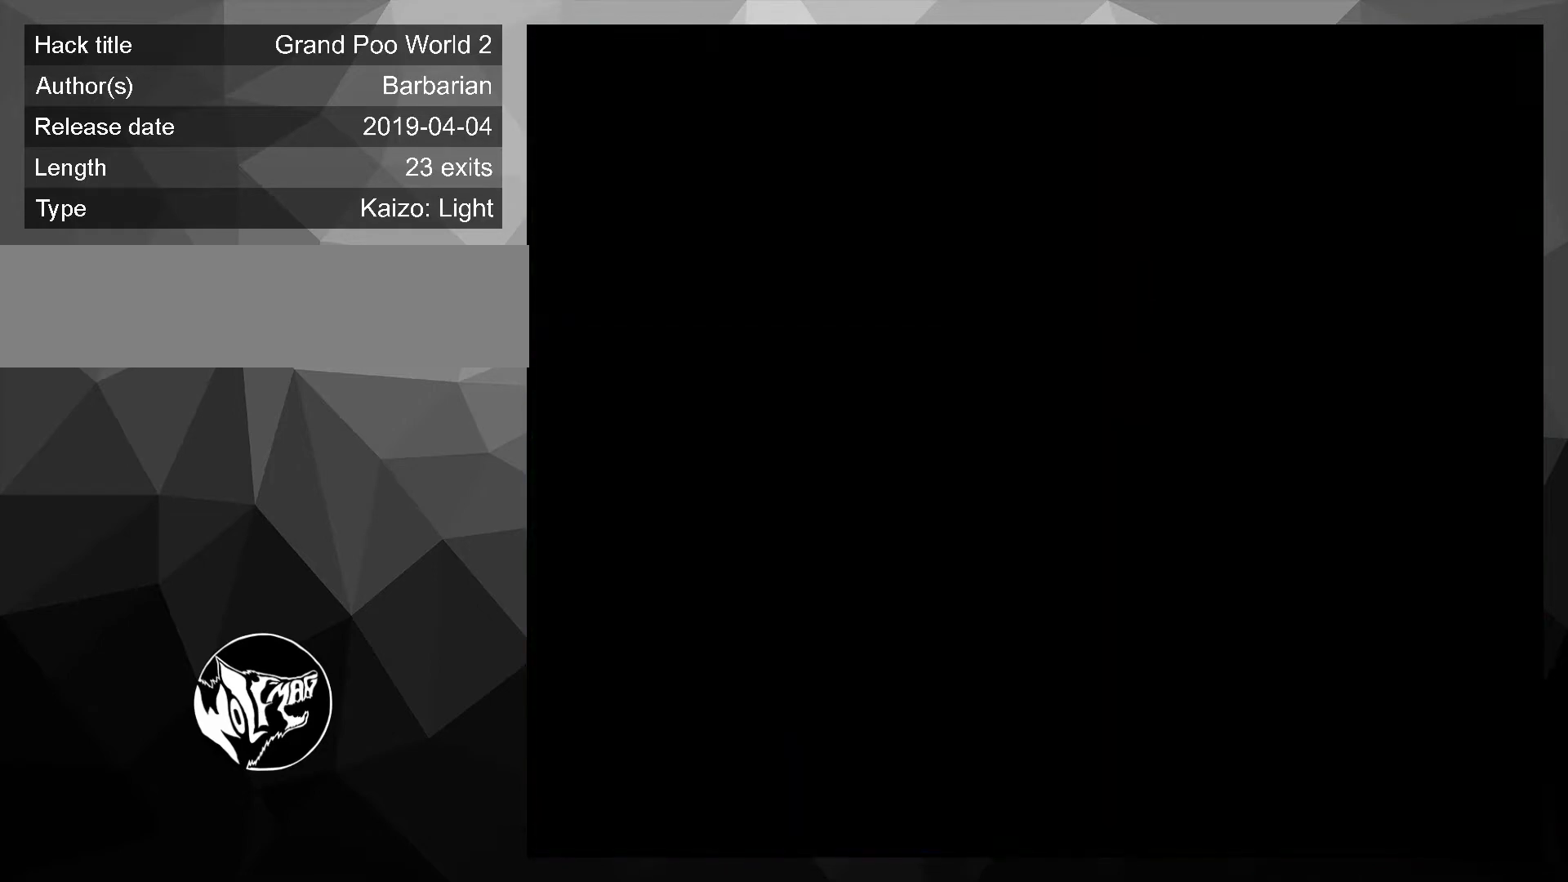
Gameplay with a controller (Nintendo layout); each line is a JSON object with the inputs held at the frame after it. "events" lists button and stick changes between this image and that frame as [ms after this image, input, new state], when the widget could be followed in between. Not read: L3 R3.
{"buttons": ["X", "DPAD_RIGHT"], "events": [[467, "B", "up"], [467, "DPAD_RIGHT", "down"], [467, "X", "down"]]}
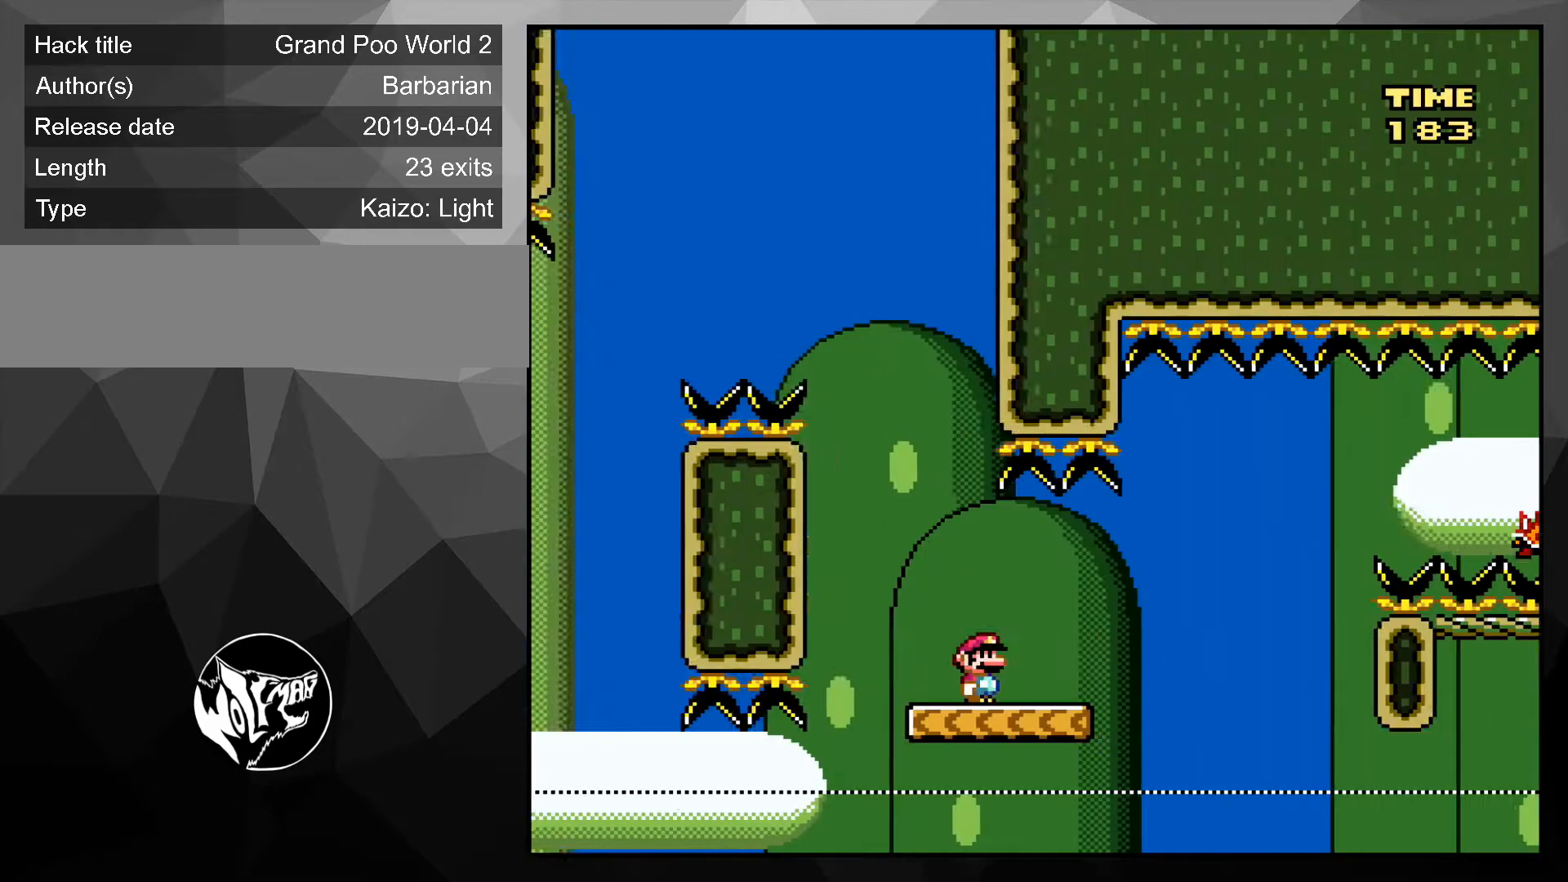
{"buttons": ["A", "X", "DPAD_RIGHT"], "events": [[133, "A", "down"]]}
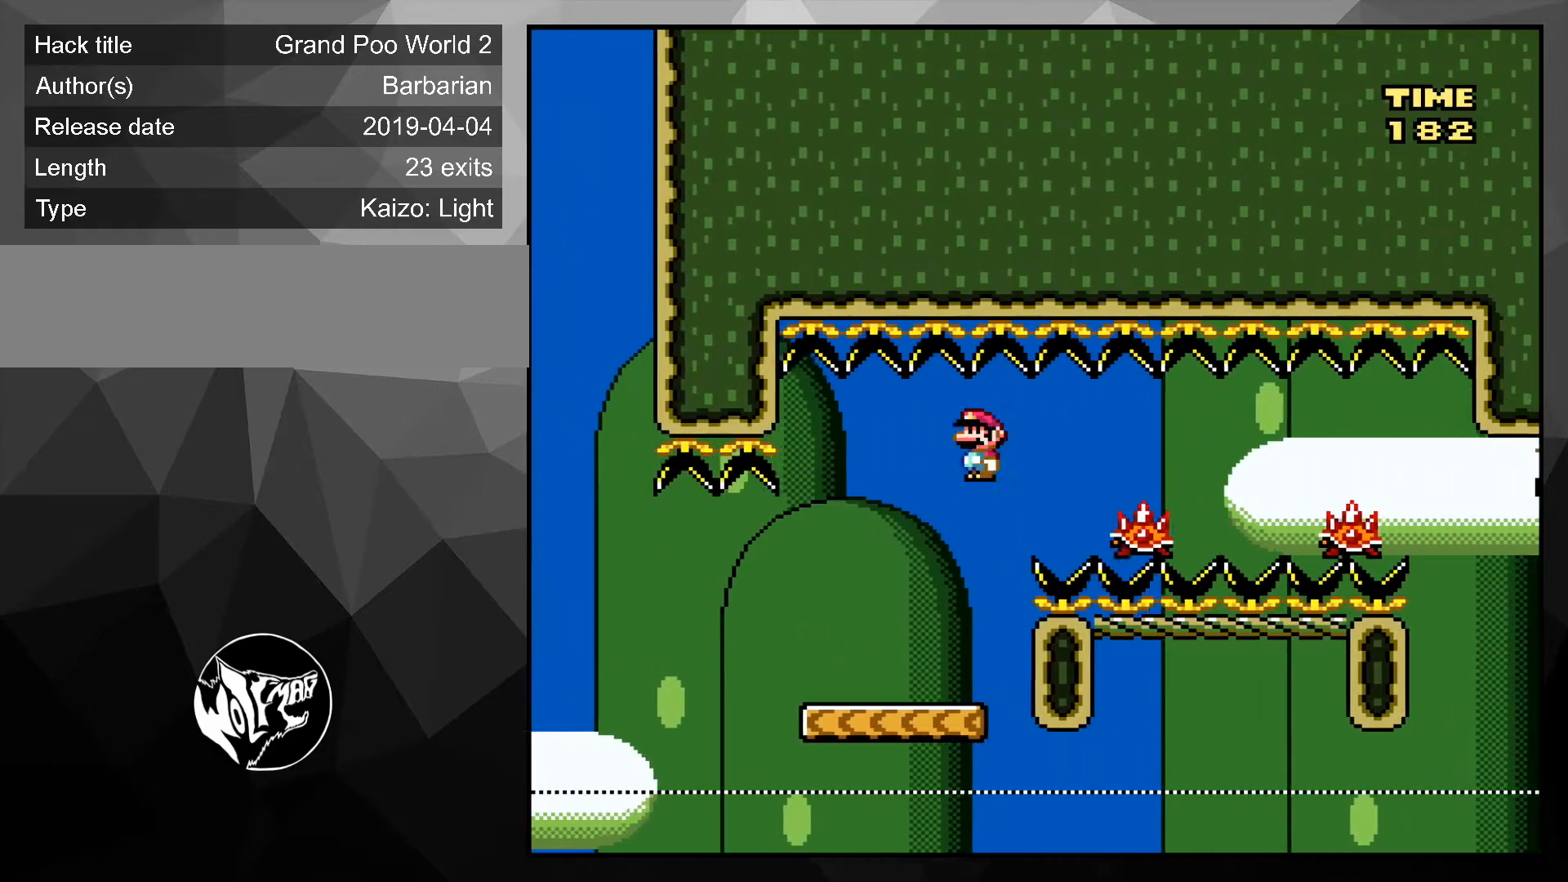
{"buttons": ["X", "DPAD_RIGHT"], "events": [[67, "A", "up"]]}
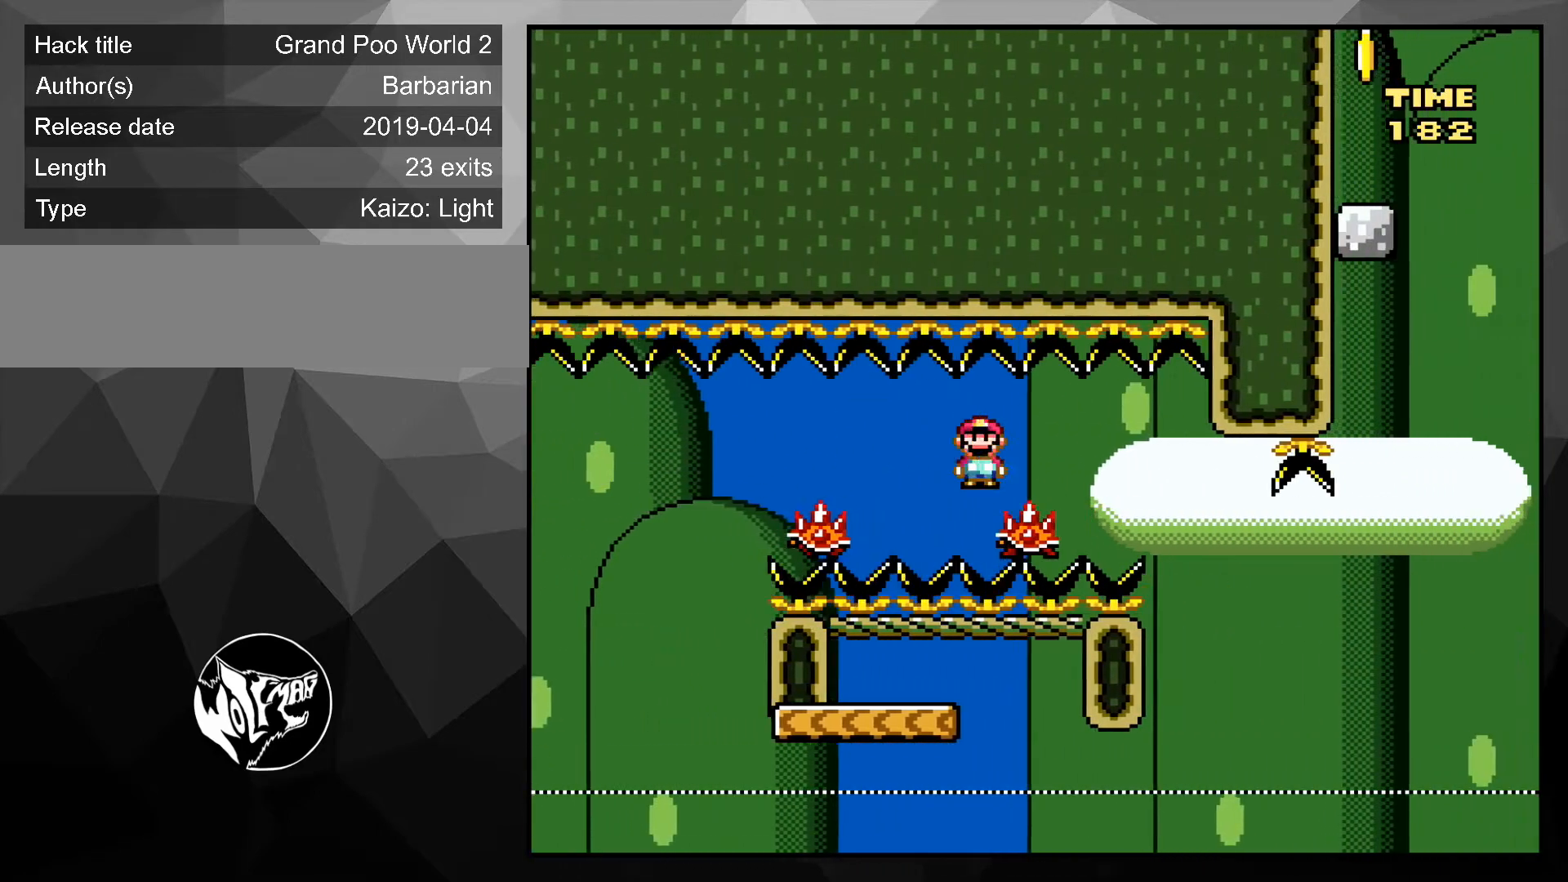
{"buttons": [], "events": [[167, "A", "down"], [300, "DPAD_LEFT", "down"], [300, "DPAD_RIGHT", "up"], [433, "A", "up"], [433, "X", "up"], [467, "DPAD_LEFT", "up"]]}
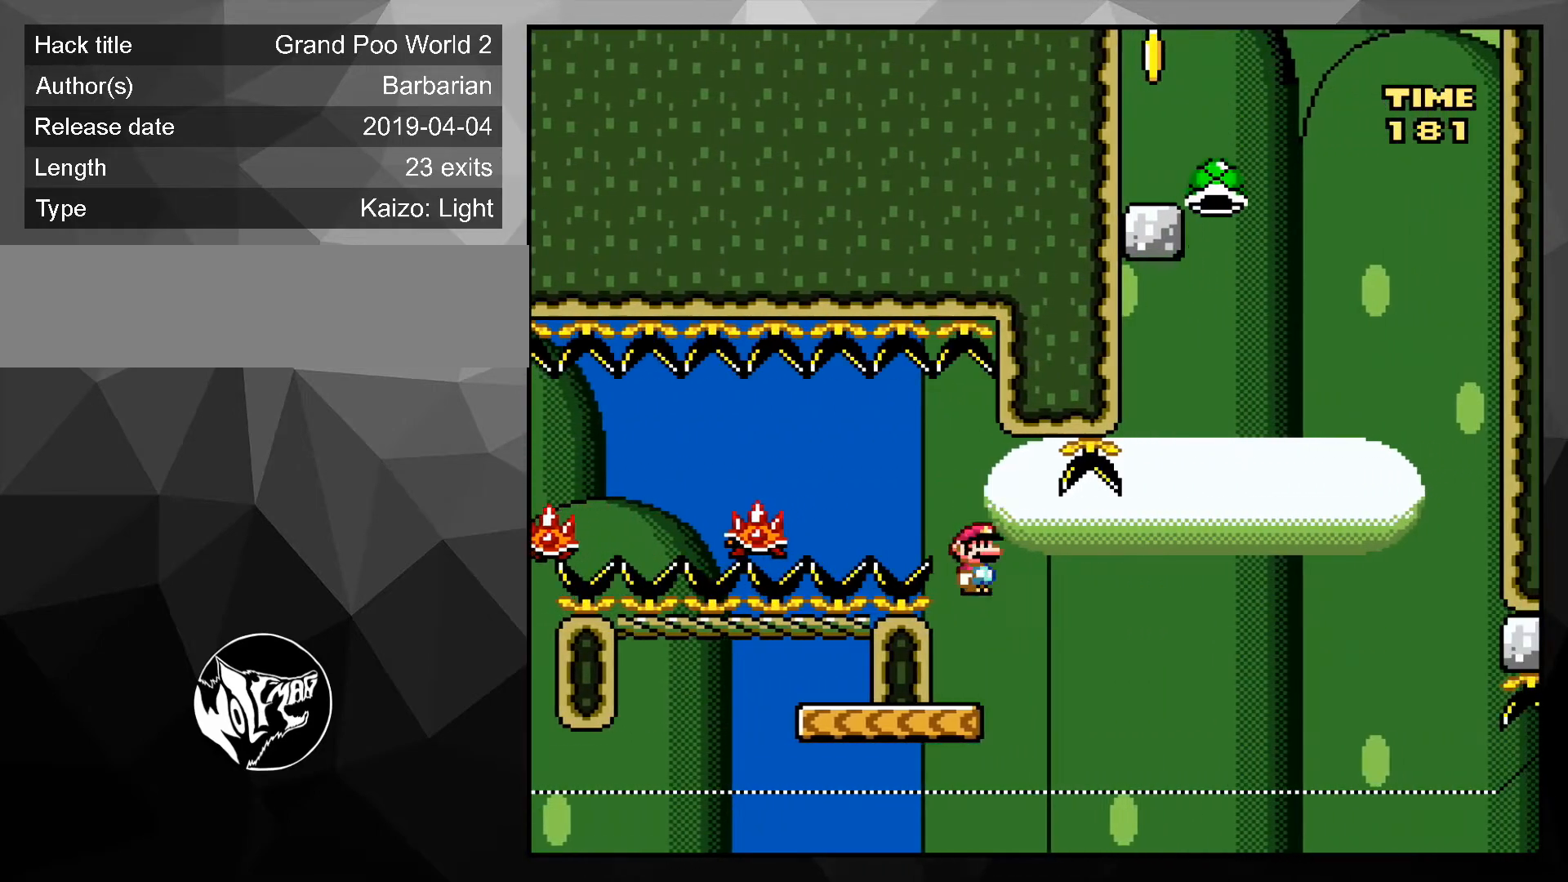
{"buttons": ["B", "Y", "DPAD_RIGHT"], "events": [[33, "Y", "down"], [67, "DPAD_RIGHT", "down"], [333, "B", "down"]]}
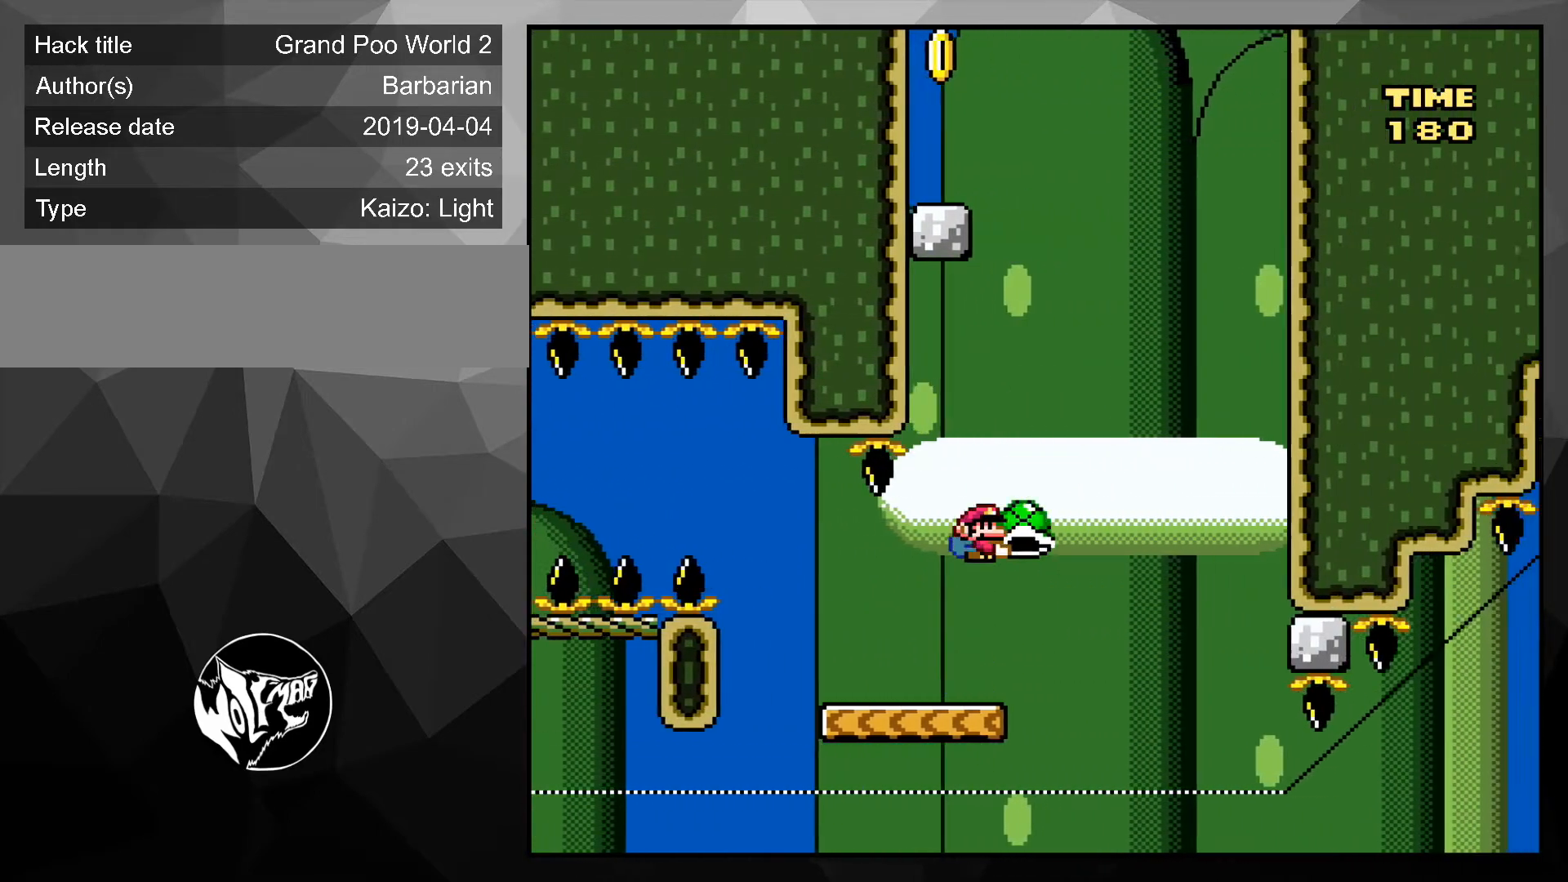
{"buttons": ["B", "Y", "DPAD_RIGHT"], "events": [[67, "DPAD_LEFT", "down"], [67, "DPAD_RIGHT", "up"], [233, "Y", "up"], [300, "DPAD_LEFT", "up"], [367, "Y", "down"], [400, "DPAD_RIGHT", "down"]]}
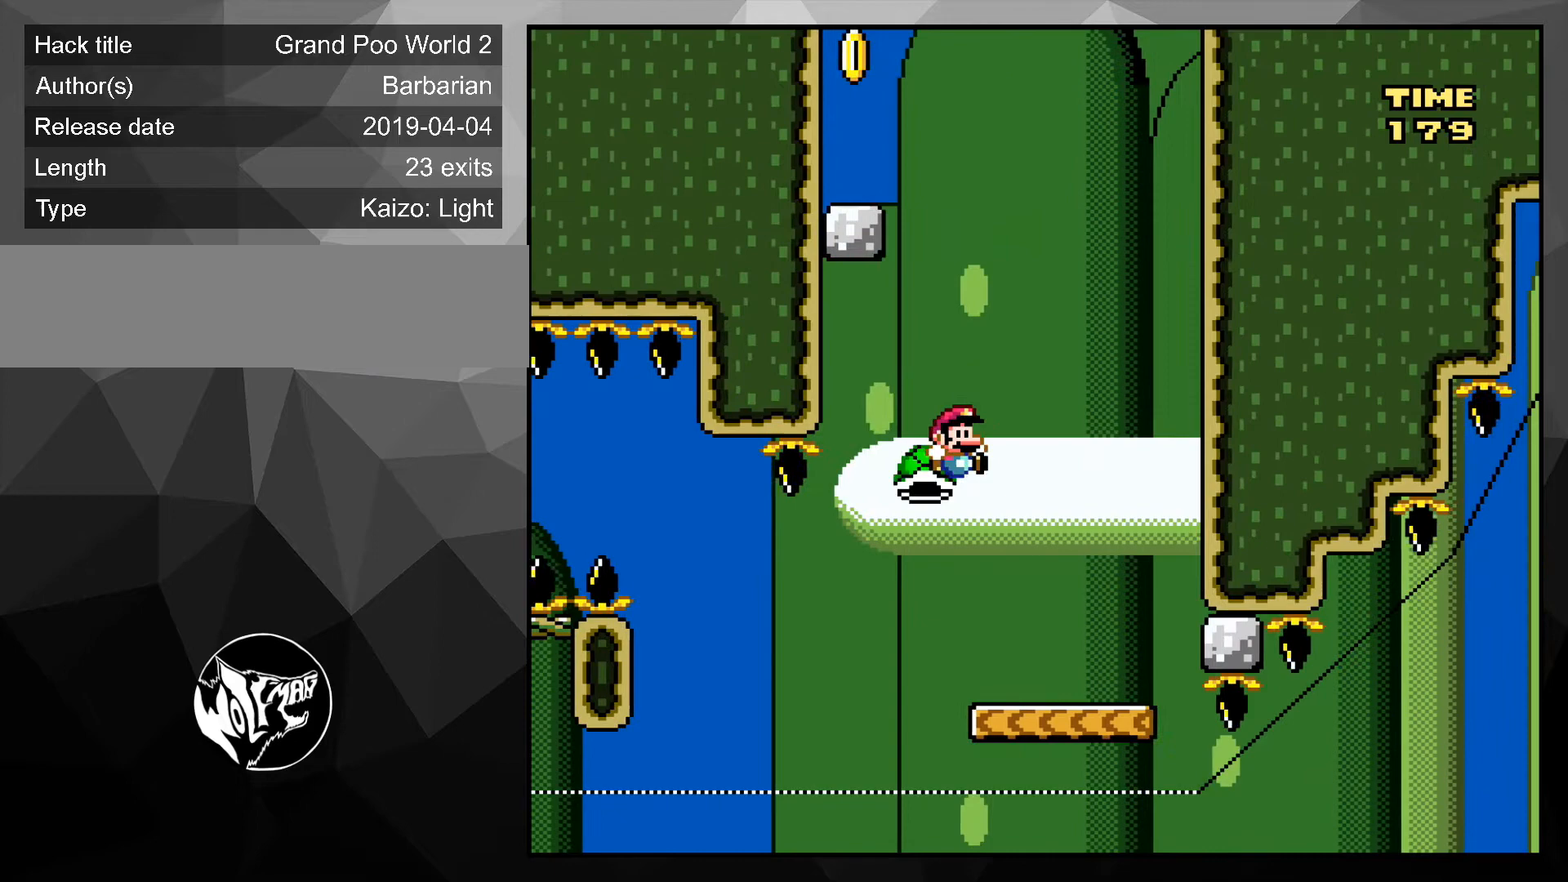
{"buttons": ["B", "Y", "DPAD_LEFT"], "events": [[67, "DPAD_RIGHT", "up"], [100, "DPAD_LEFT", "down"]]}
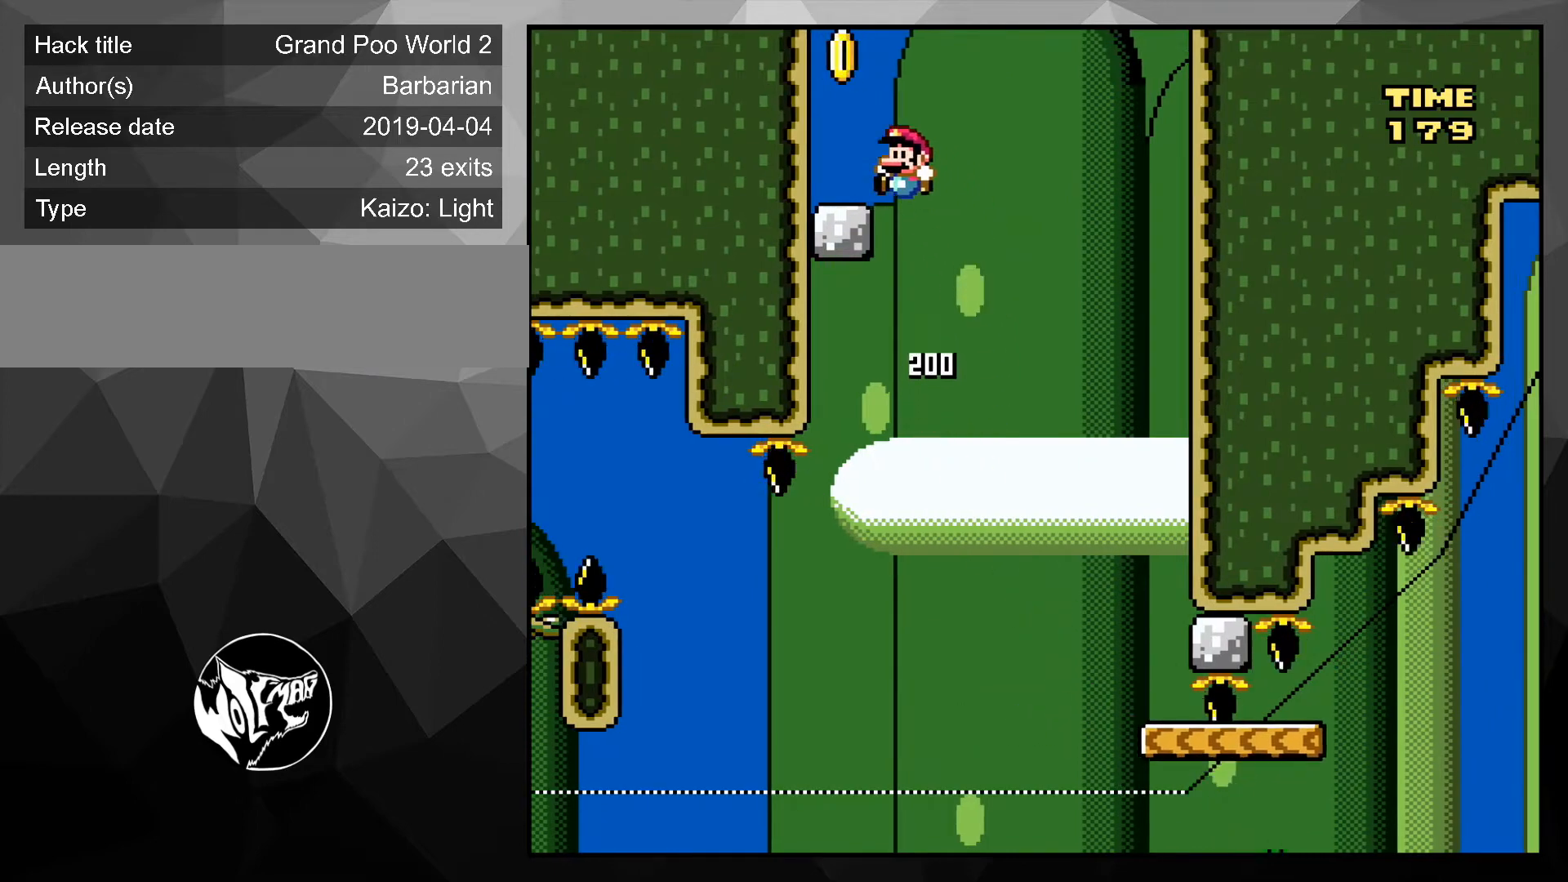
{"buttons": ["Y", "DPAD_RIGHT"], "events": [[67, "B", "up"], [100, "DPAD_LEFT", "up"], [167, "B", "down"], [400, "B", "up"], [400, "DPAD_RIGHT", "down"]]}
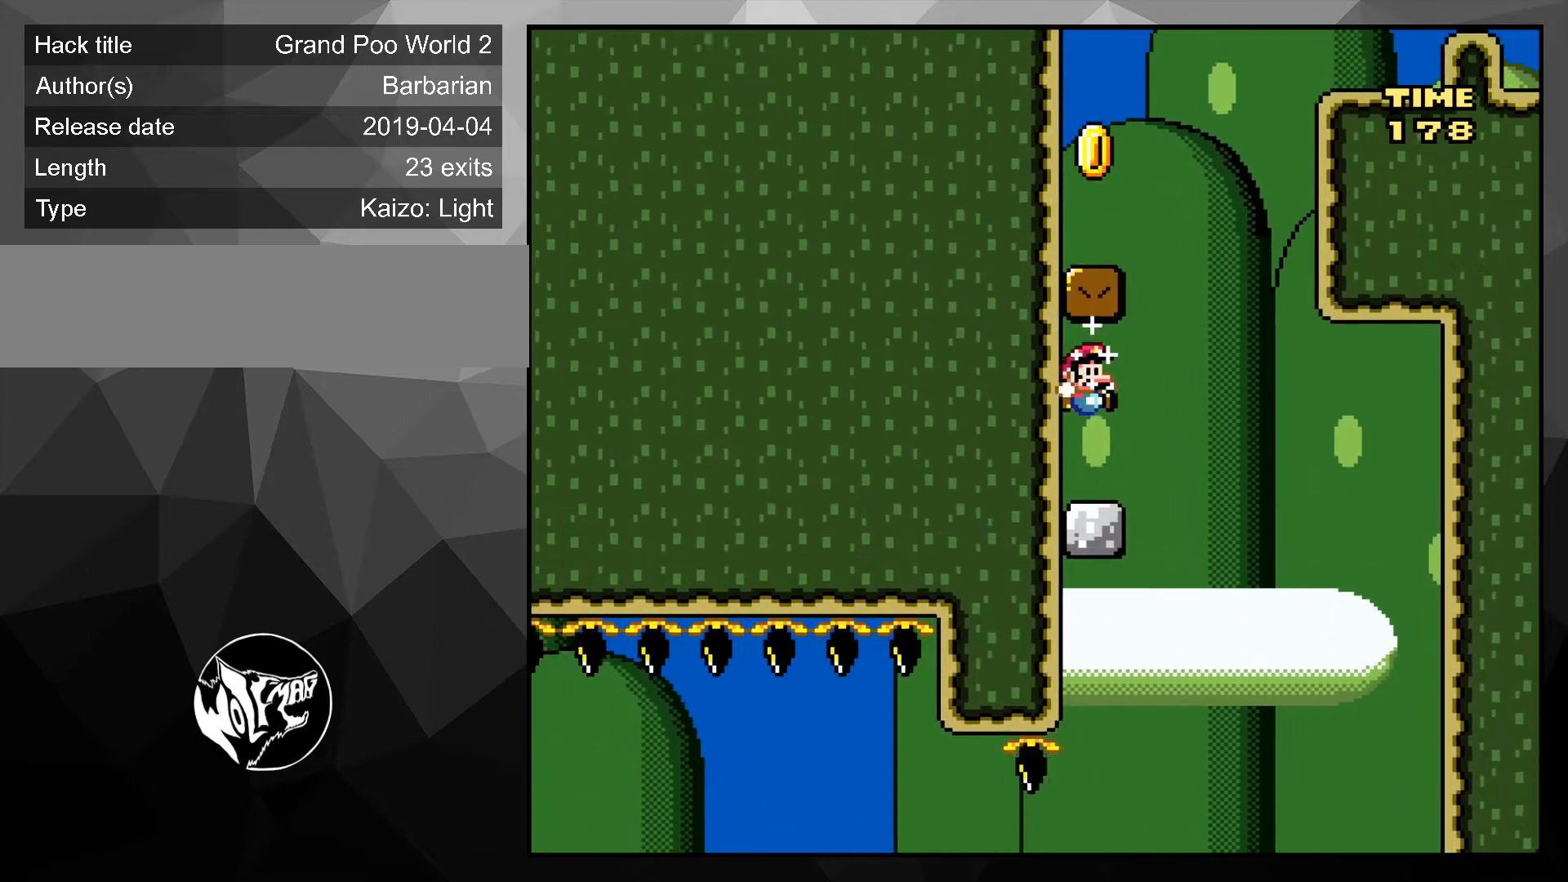
{"buttons": ["Y"], "events": [[100, "B", "down"], [200, "DPAD_RIGHT", "up"], [233, "DPAD_LEFT", "down"], [500, "B", "up"], [500, "DPAD_LEFT", "up"]]}
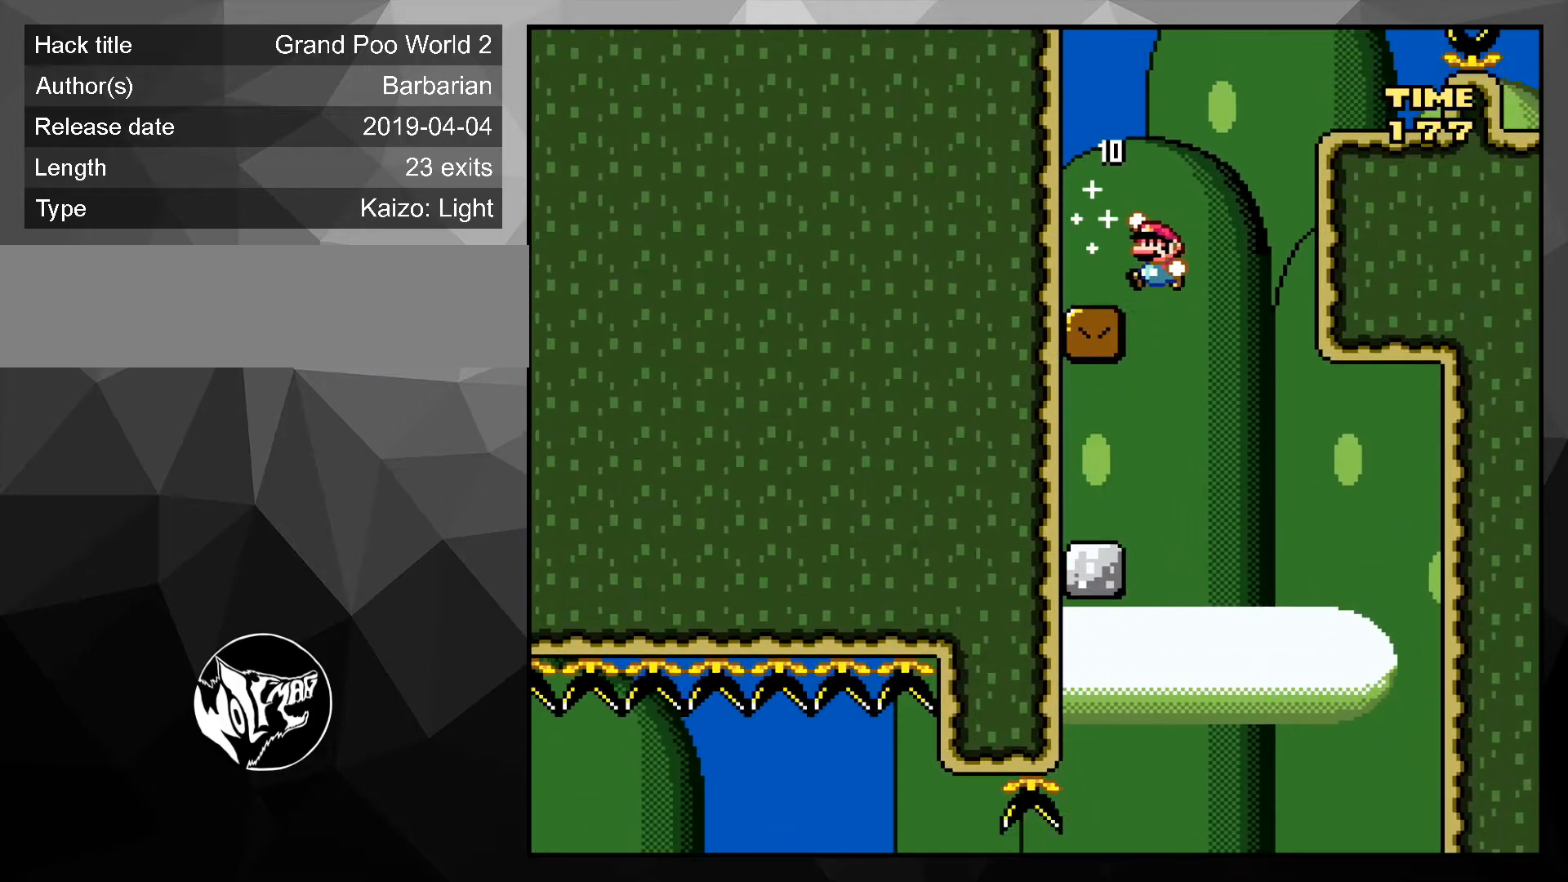
{"buttons": ["B", "Y", "DPAD_RIGHT"], "events": [[133, "DPAD_RIGHT", "down"], [200, "B", "down"]]}
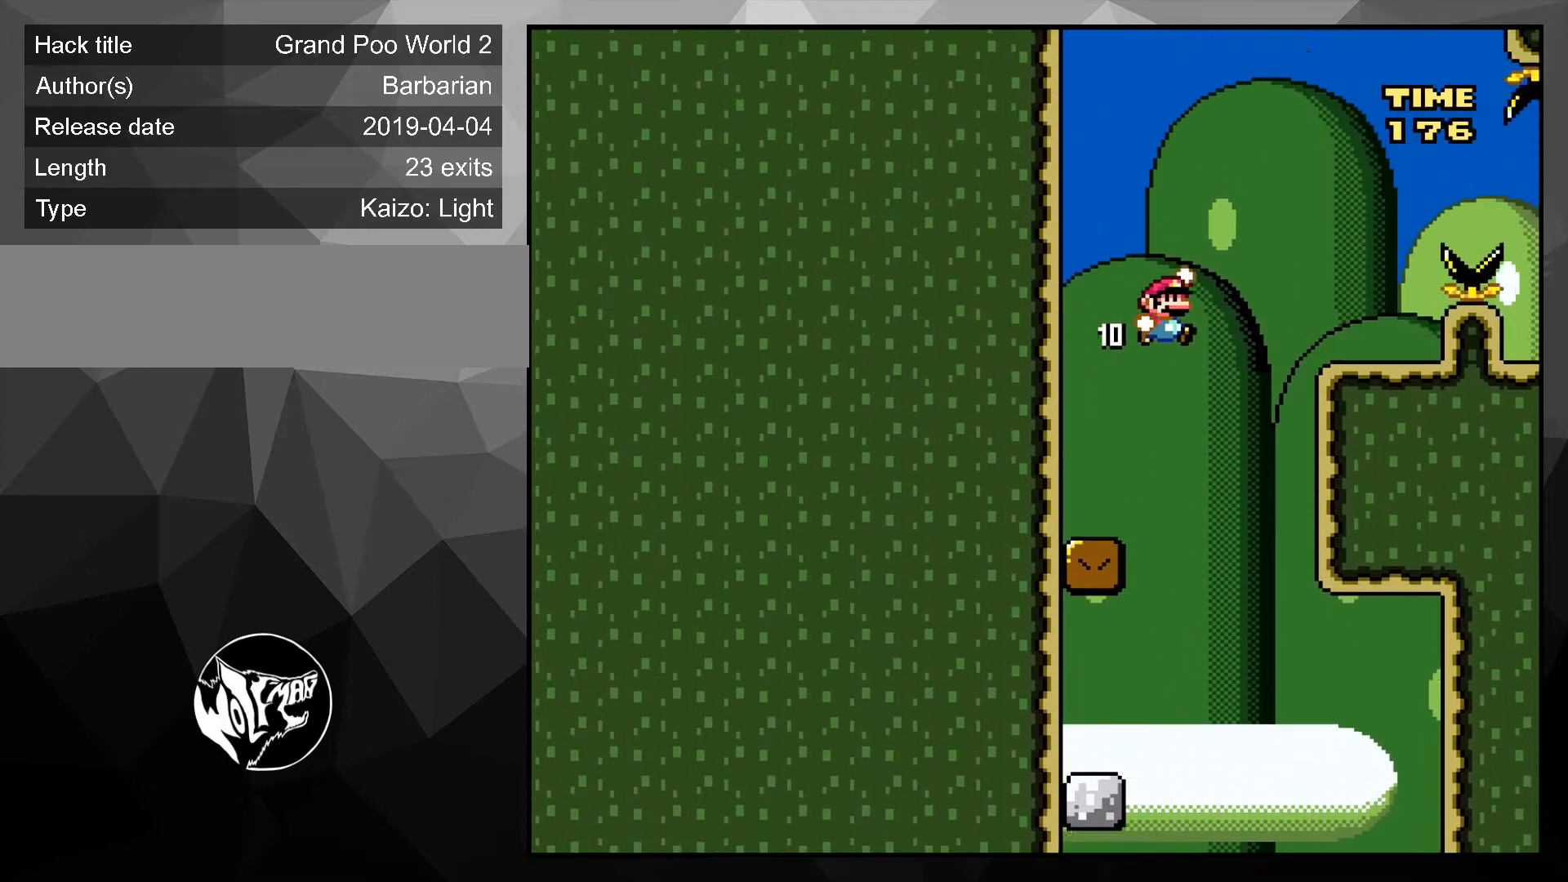
{"buttons": ["A", "X", "DPAD_UP", "DPAD_RIGHT"], "events": [[167, "B", "up"], [233, "DPAD_LEFT", "down"], [233, "DPAD_RIGHT", "up"], [267, "Y", "up"], [333, "DPAD_LEFT", "up"], [400, "X", "down"], [433, "DPAD_RIGHT", "down"], [433, "DPAD_UP", "down"], [467, "A", "down"]]}
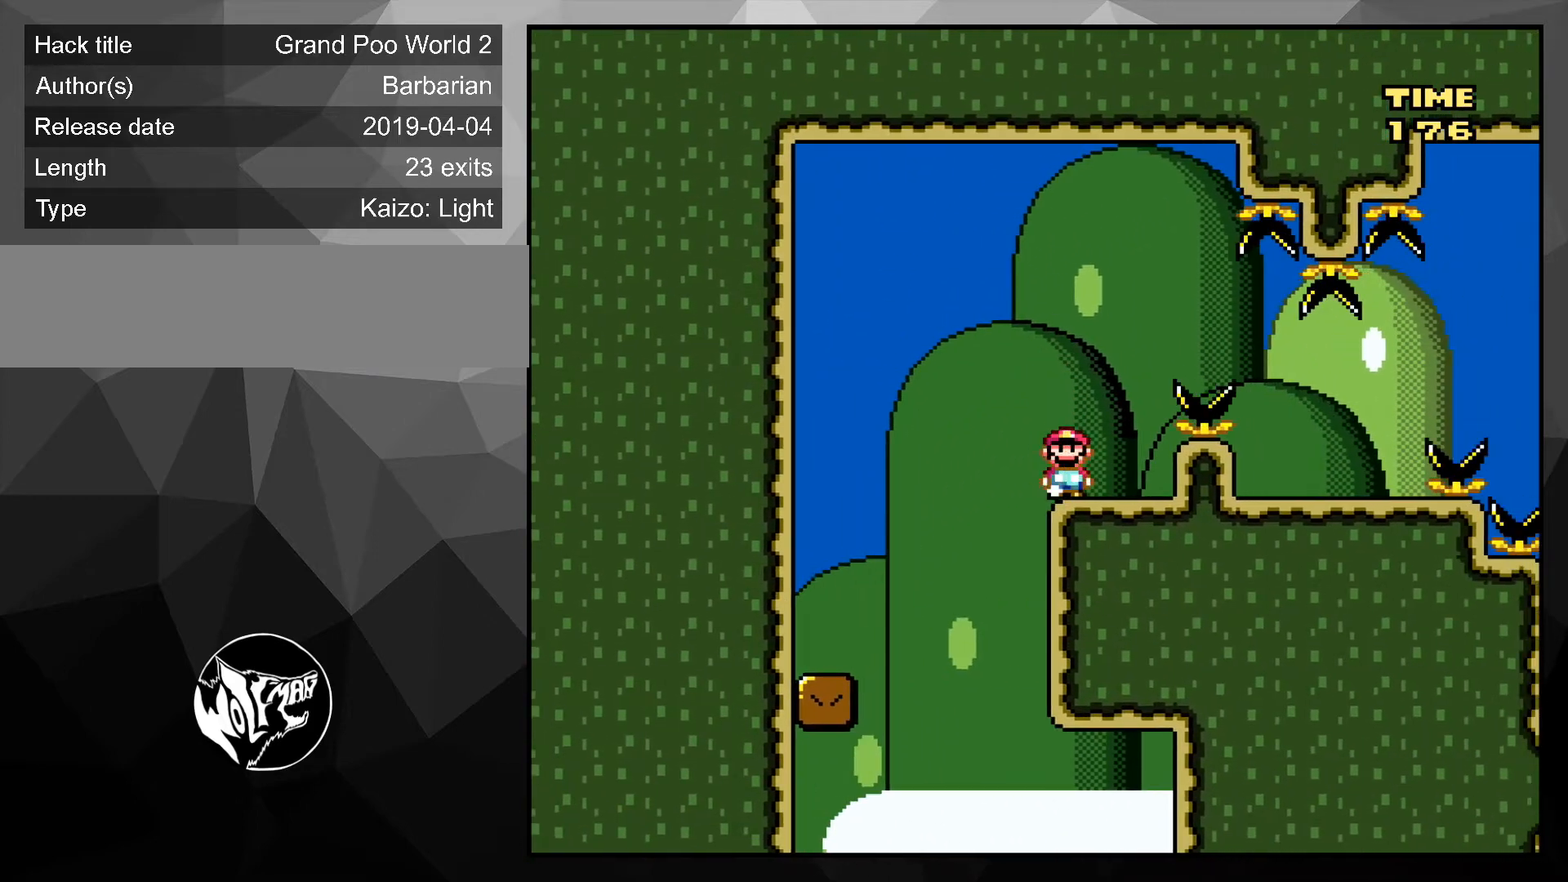
{"buttons": ["DPAD_LEFT"], "events": [[33, "DPAD_UP", "up"], [167, "A", "up"], [433, "DPAD_RIGHT", "up"], [433, "DPAD_UP", "down"], [500, "DPAD_LEFT", "down"], [500, "DPAD_UP", "up"], [500, "X", "up"]]}
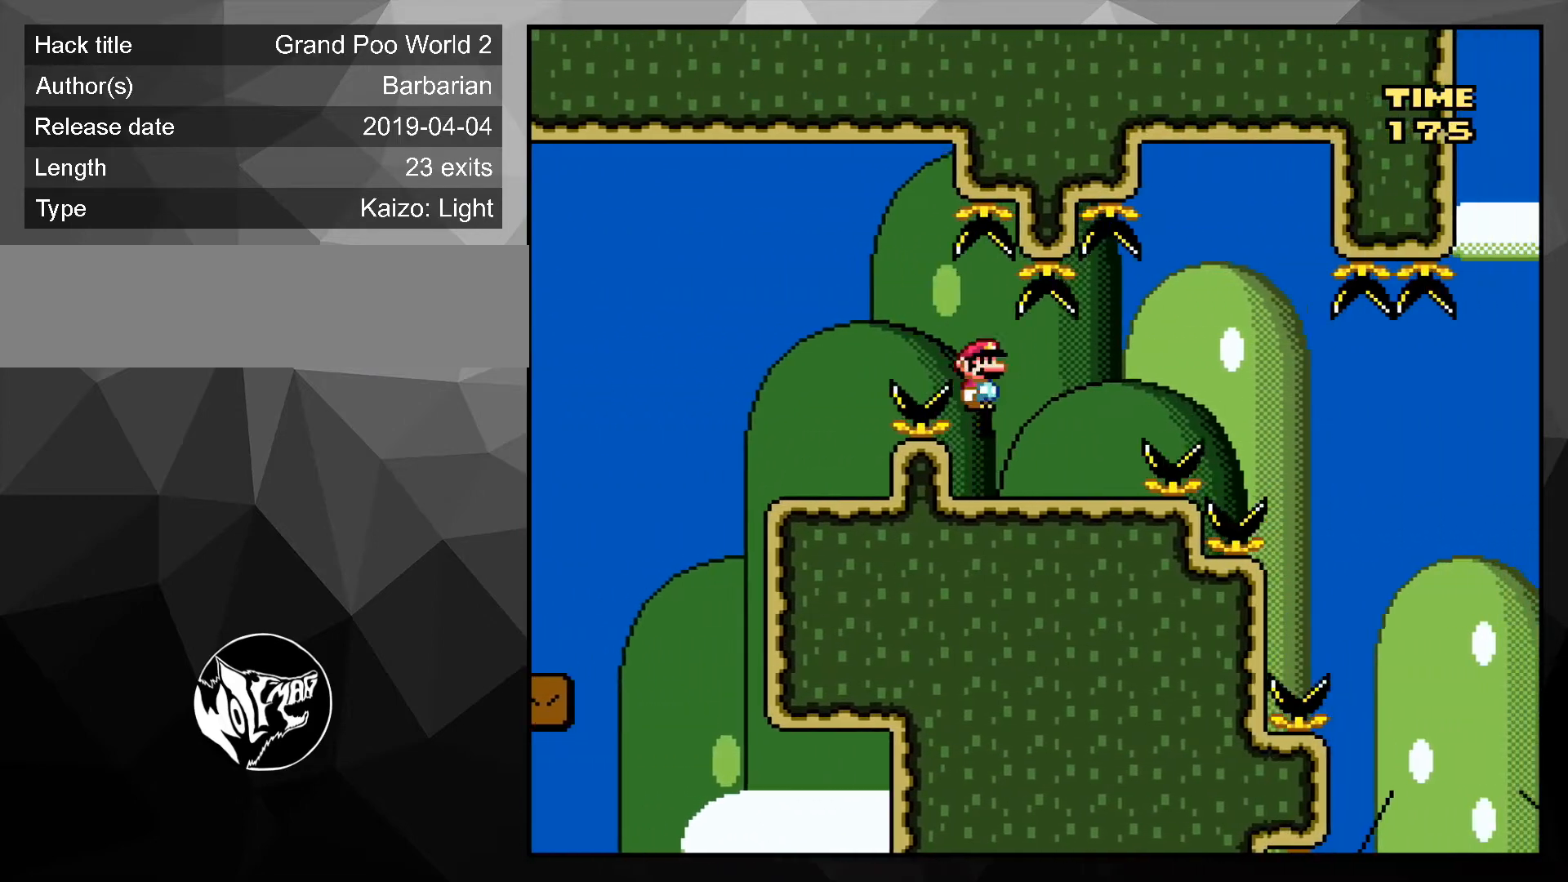
{"buttons": ["B", "Y", "DPAD_RIGHT"], "events": [[67, "DPAD_LEFT", "up"], [100, "Y", "down"], [267, "DPAD_RIGHT", "down"], [433, "B", "down"]]}
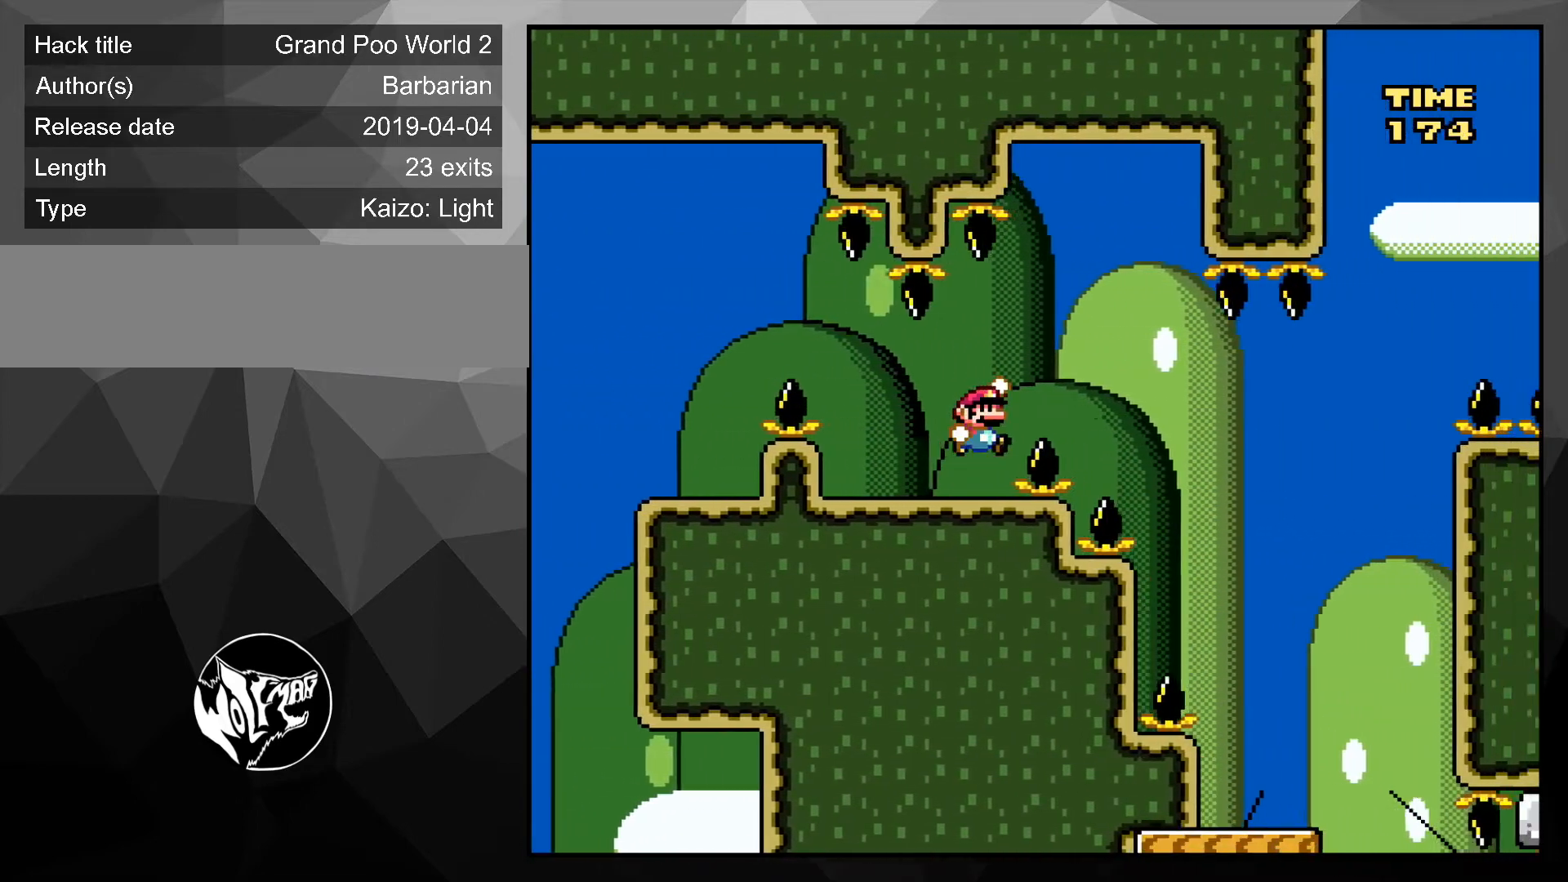
{"buttons": ["Y", "DPAD_RIGHT"], "events": [[33, "B", "up"], [200, "DPAD_RIGHT", "up"], [200, "DPAD_UP", "down"], [267, "DPAD_LEFT", "down"], [267, "DPAD_UP", "up"], [333, "DPAD_LEFT", "up"], [367, "DPAD_RIGHT", "down"], [400, "DPAD_UP", "down"], [433, "DPAD_UP", "up"]]}
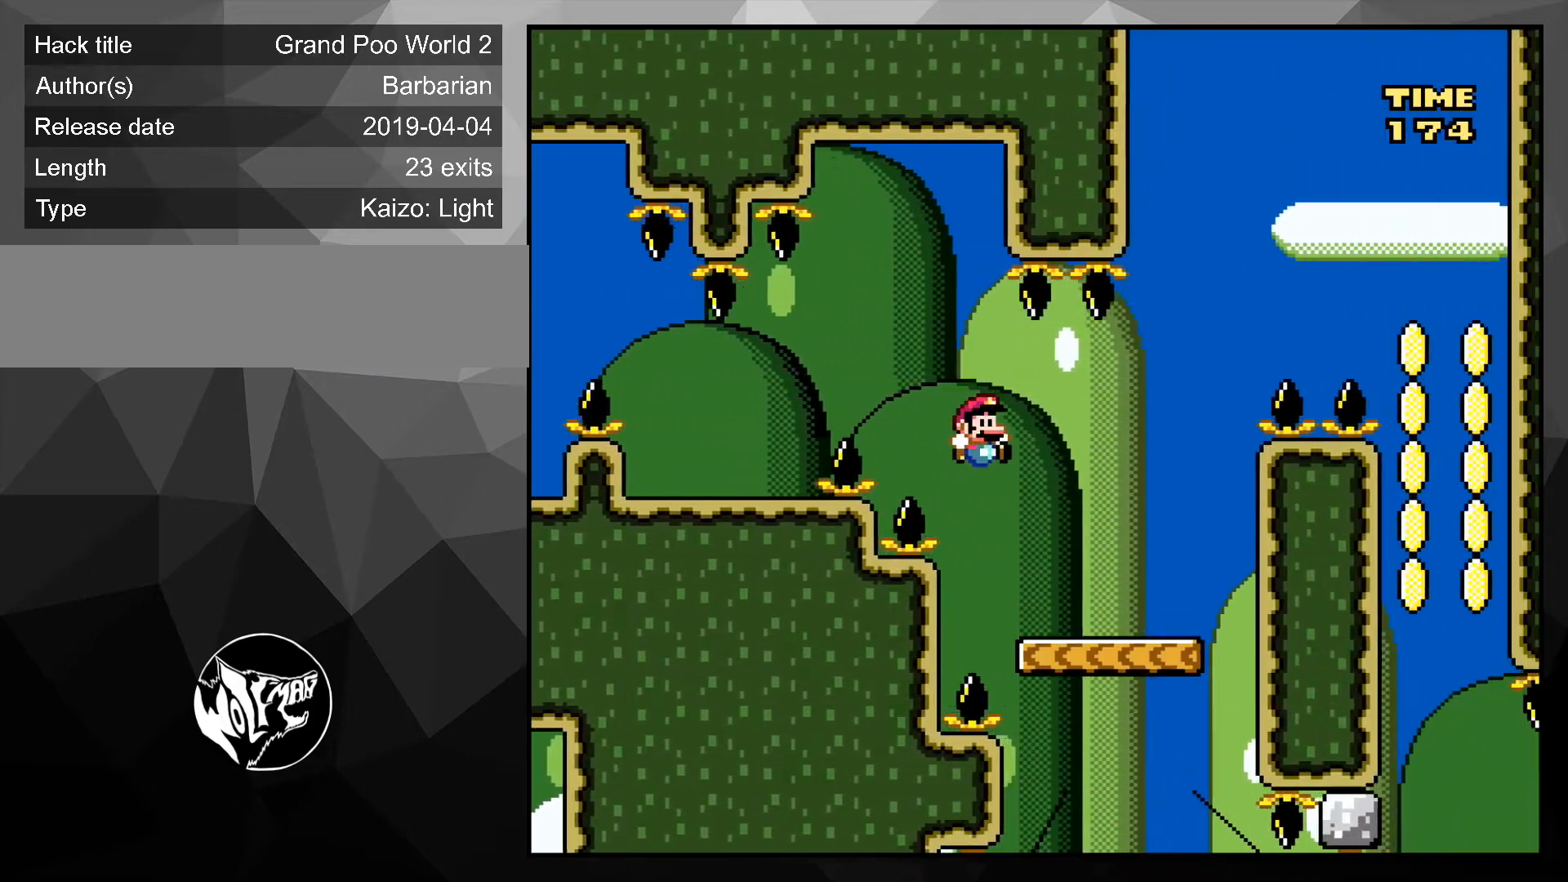
{"buttons": ["B", "Y", "DPAD_RIGHT"], "events": [[200, "B", "down"]]}
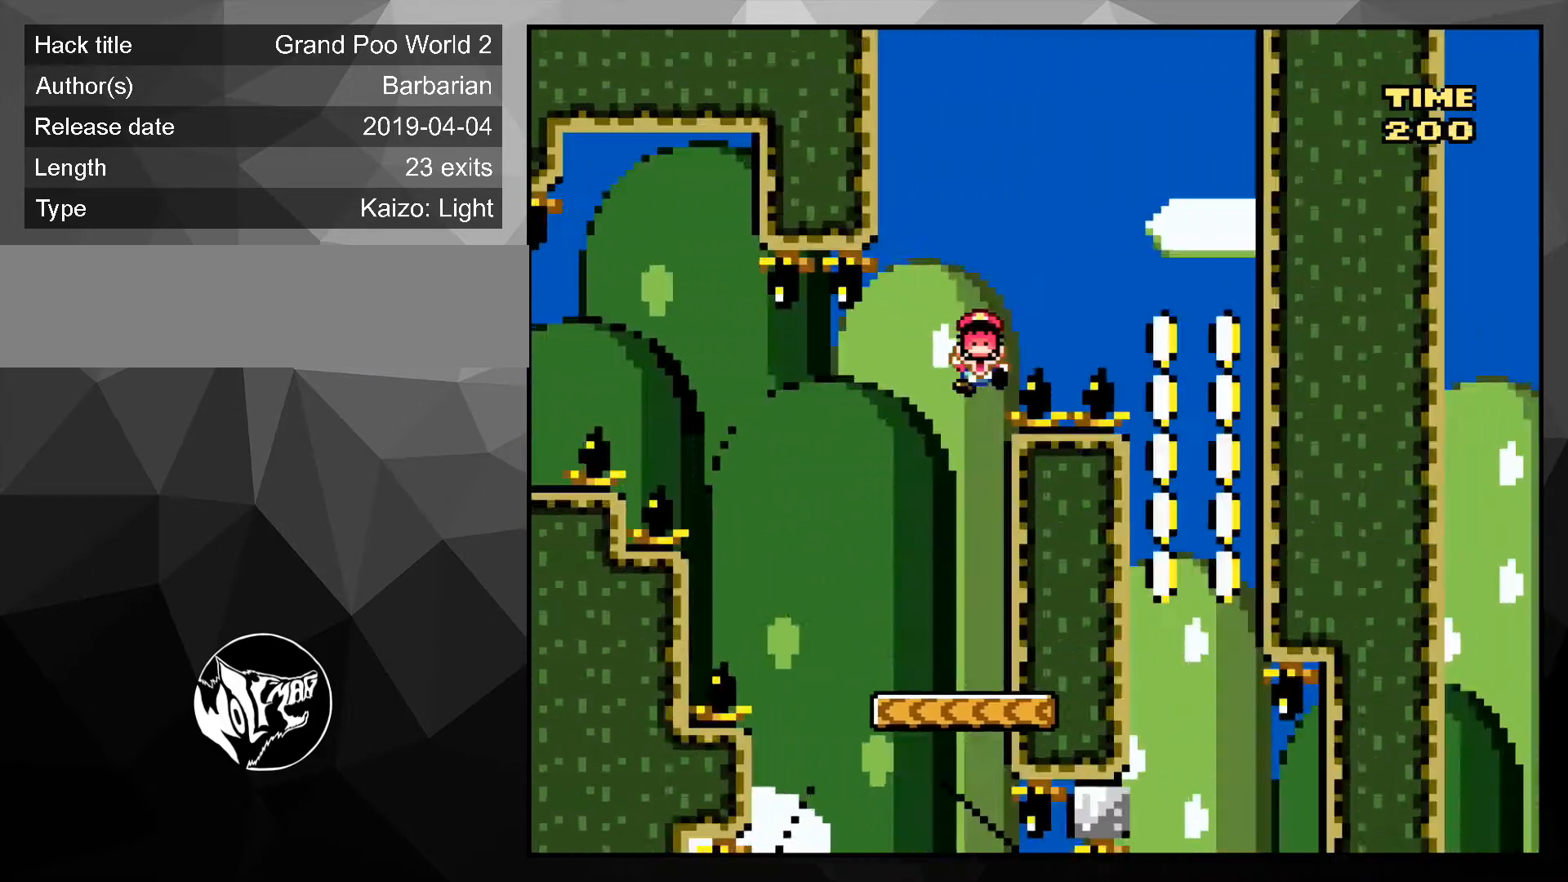
{"buttons": ["Y"], "events": [[333, "B", "up"], [333, "DPAD_RIGHT", "up"]]}
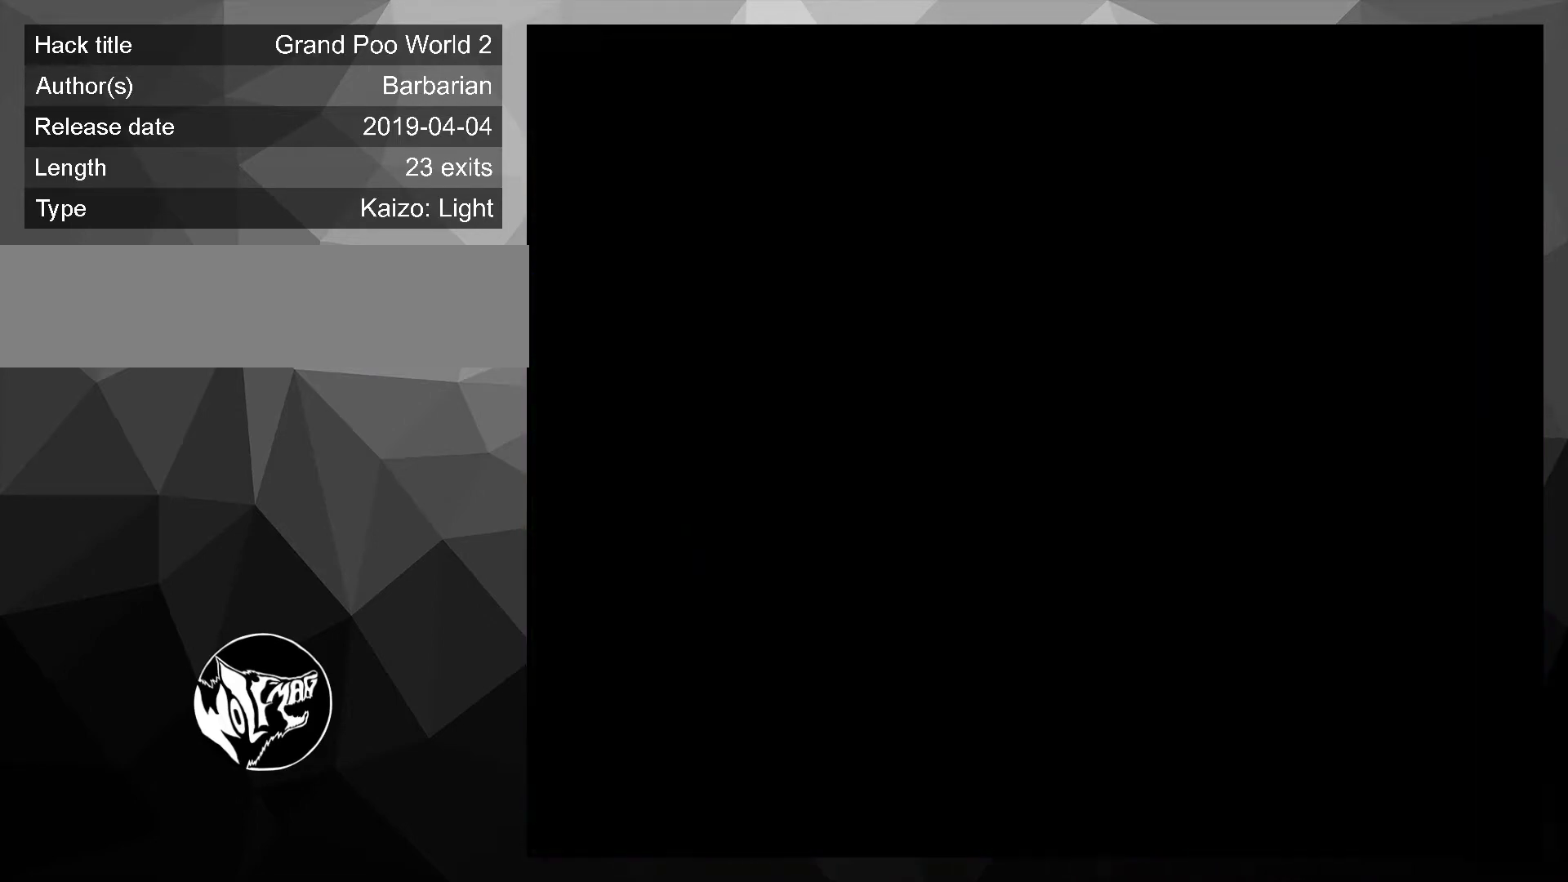
{"buttons": [], "events": [[267, "Y", "up"]]}
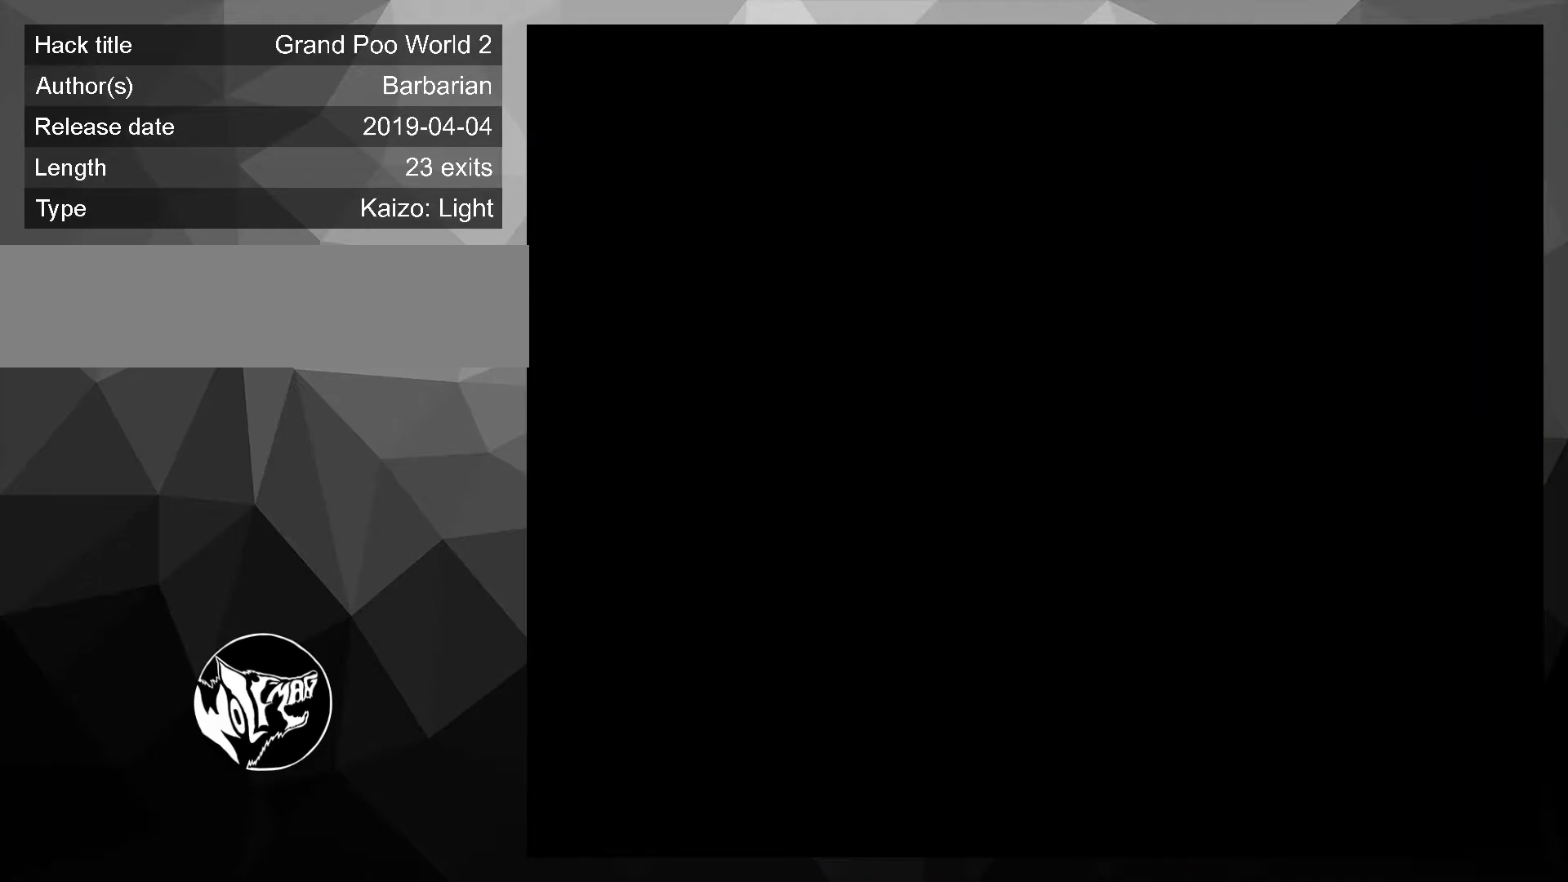
{"buttons": ["A", "X", "DPAD_RIGHT"], "events": [[33, "DPAD_RIGHT", "down"], [33, "X", "down"], [400, "A", "down"]]}
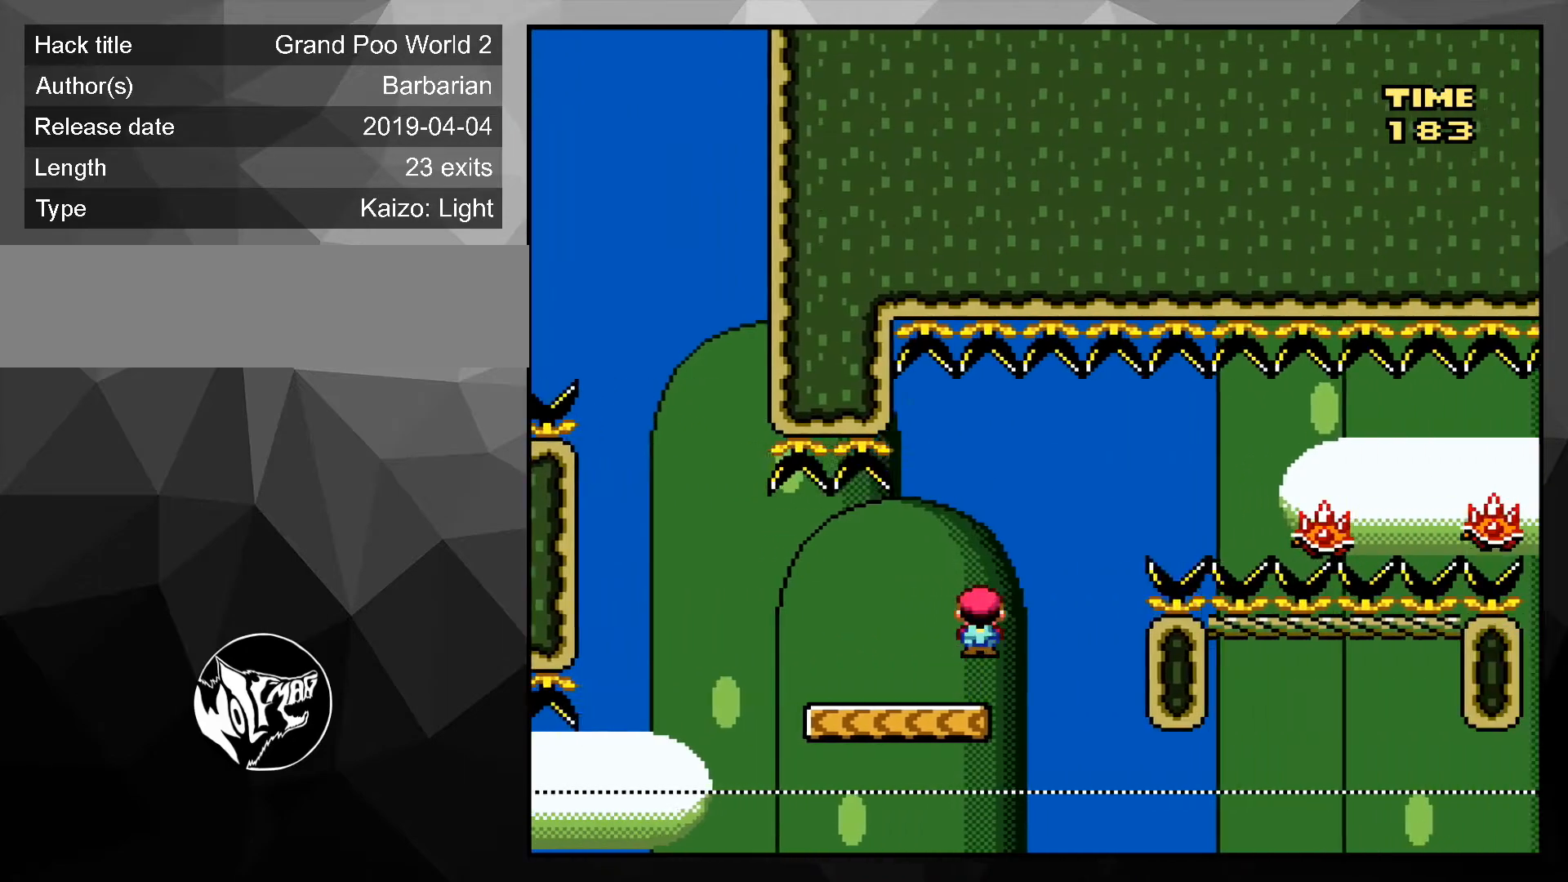
{"buttons": ["X", "DPAD_RIGHT"], "events": [[300, "A", "up"]]}
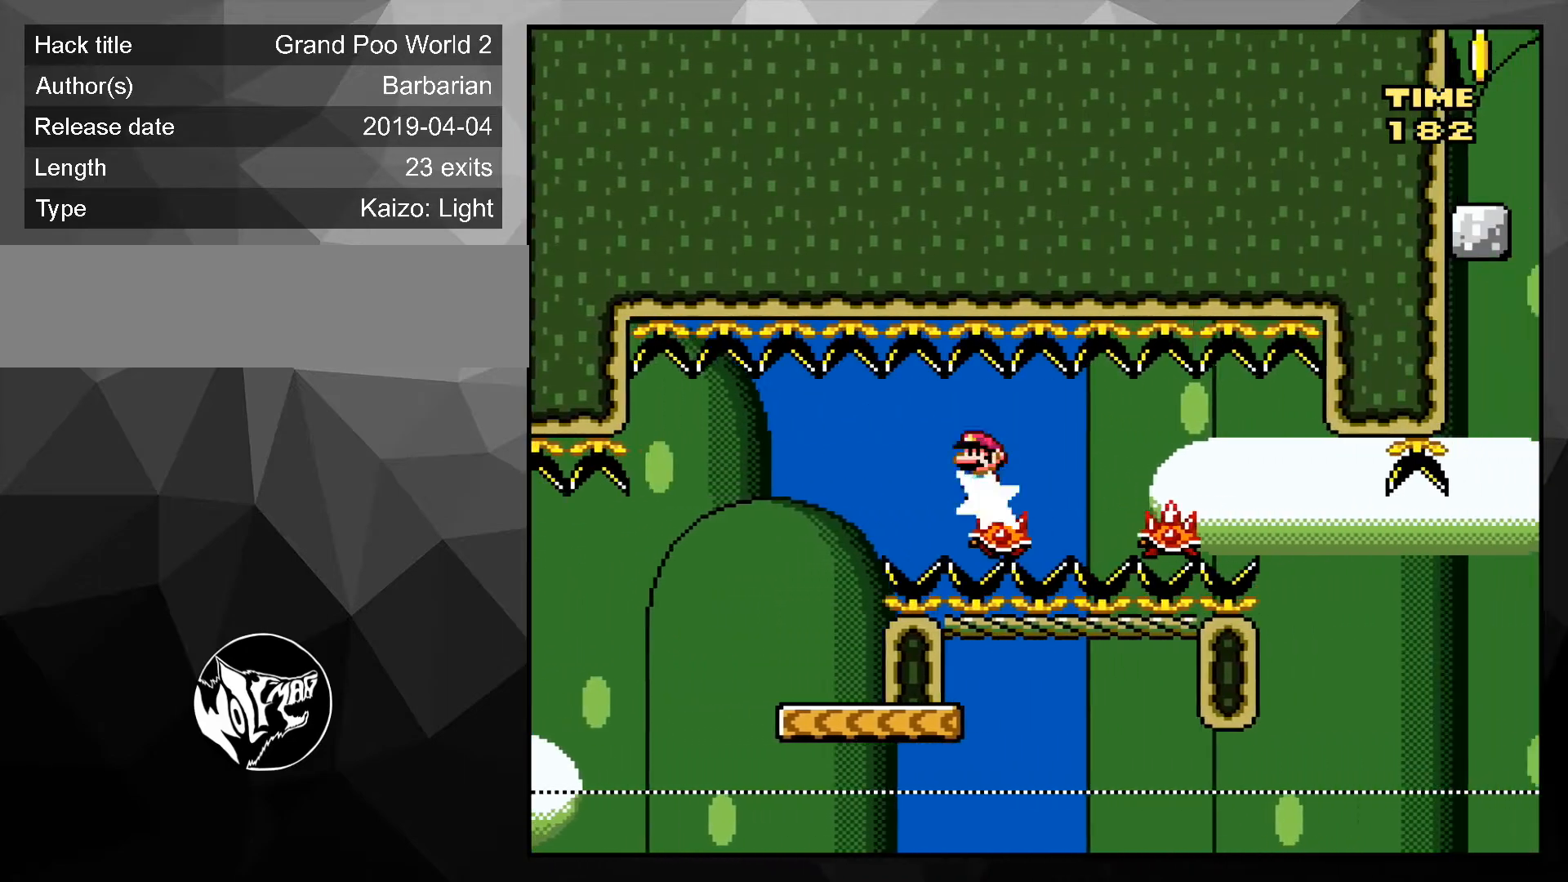
{"buttons": ["A", "X", "DPAD_RIGHT"], "events": [[400, "A", "down"]]}
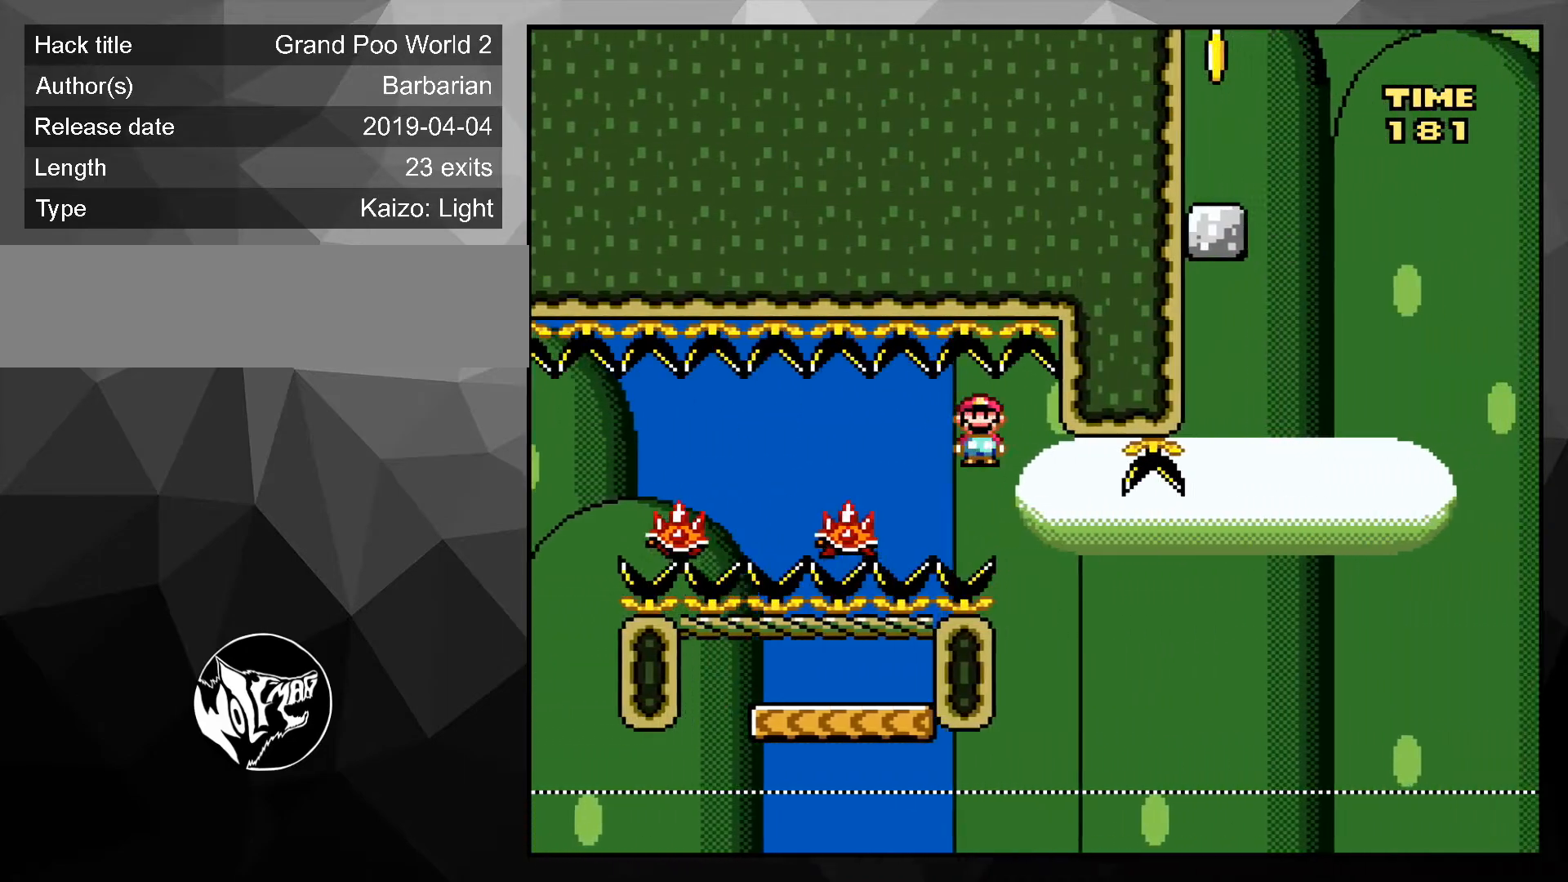
{"buttons": ["Y", "DPAD_RIGHT"], "events": [[33, "DPAD_LEFT", "down"], [33, "DPAD_RIGHT", "up"], [167, "A", "up"], [167, "X", "up"], [200, "DPAD_LEFT", "up"], [267, "Y", "down"], [300, "DPAD_RIGHT", "down"], [333, "DPAD_UP", "down"], [400, "DPAD_UP", "up"]]}
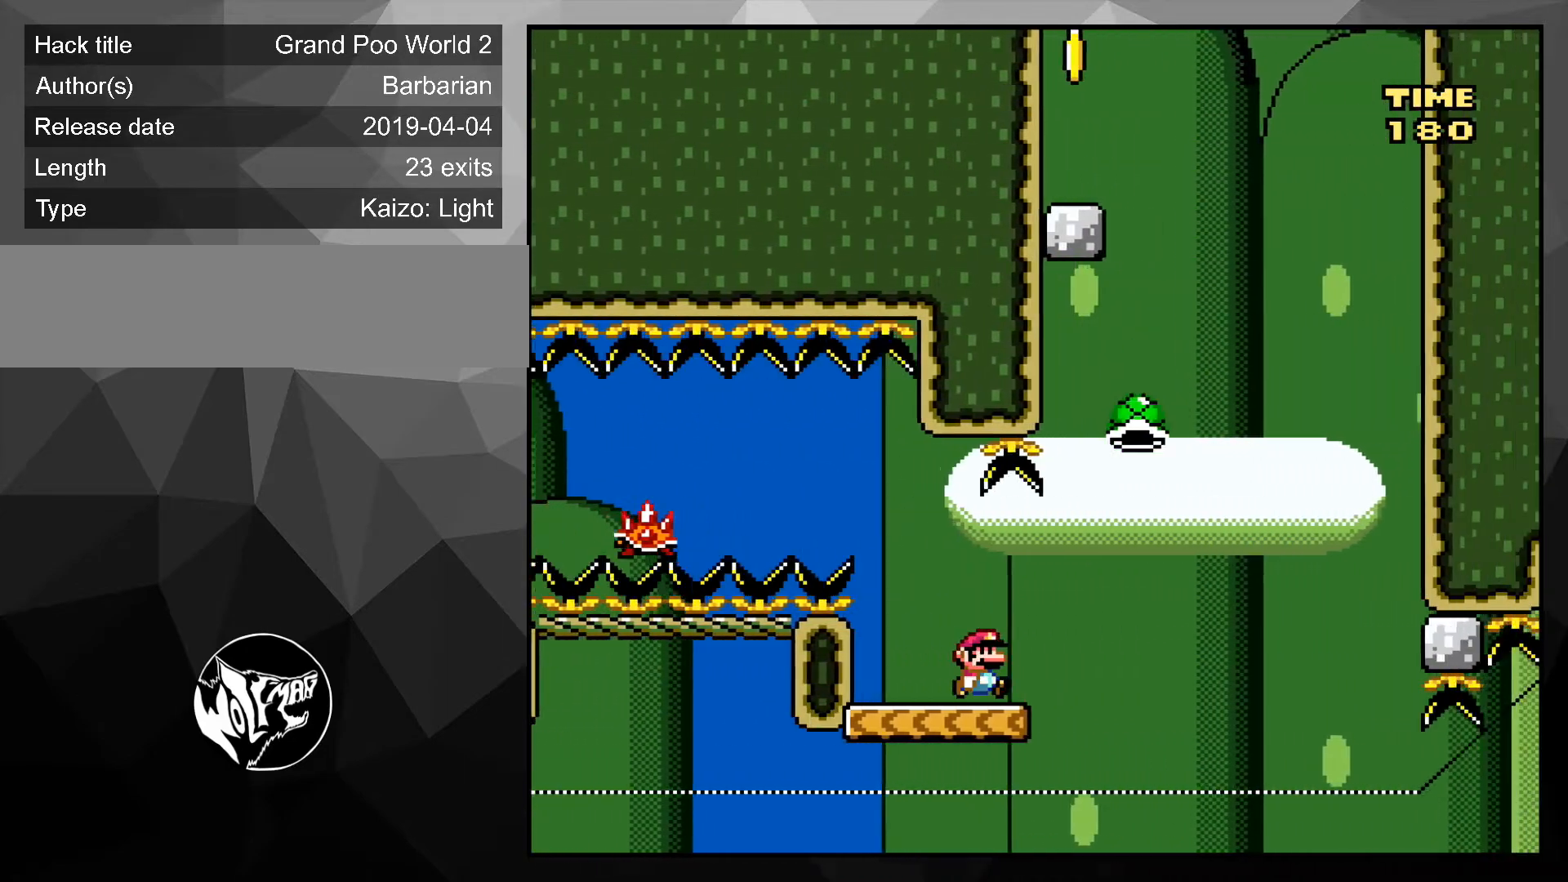
{"buttons": ["B", "Y", "DPAD_LEFT"], "events": [[100, "B", "down"], [300, "DPAD_LEFT", "down"], [300, "DPAD_RIGHT", "up"]]}
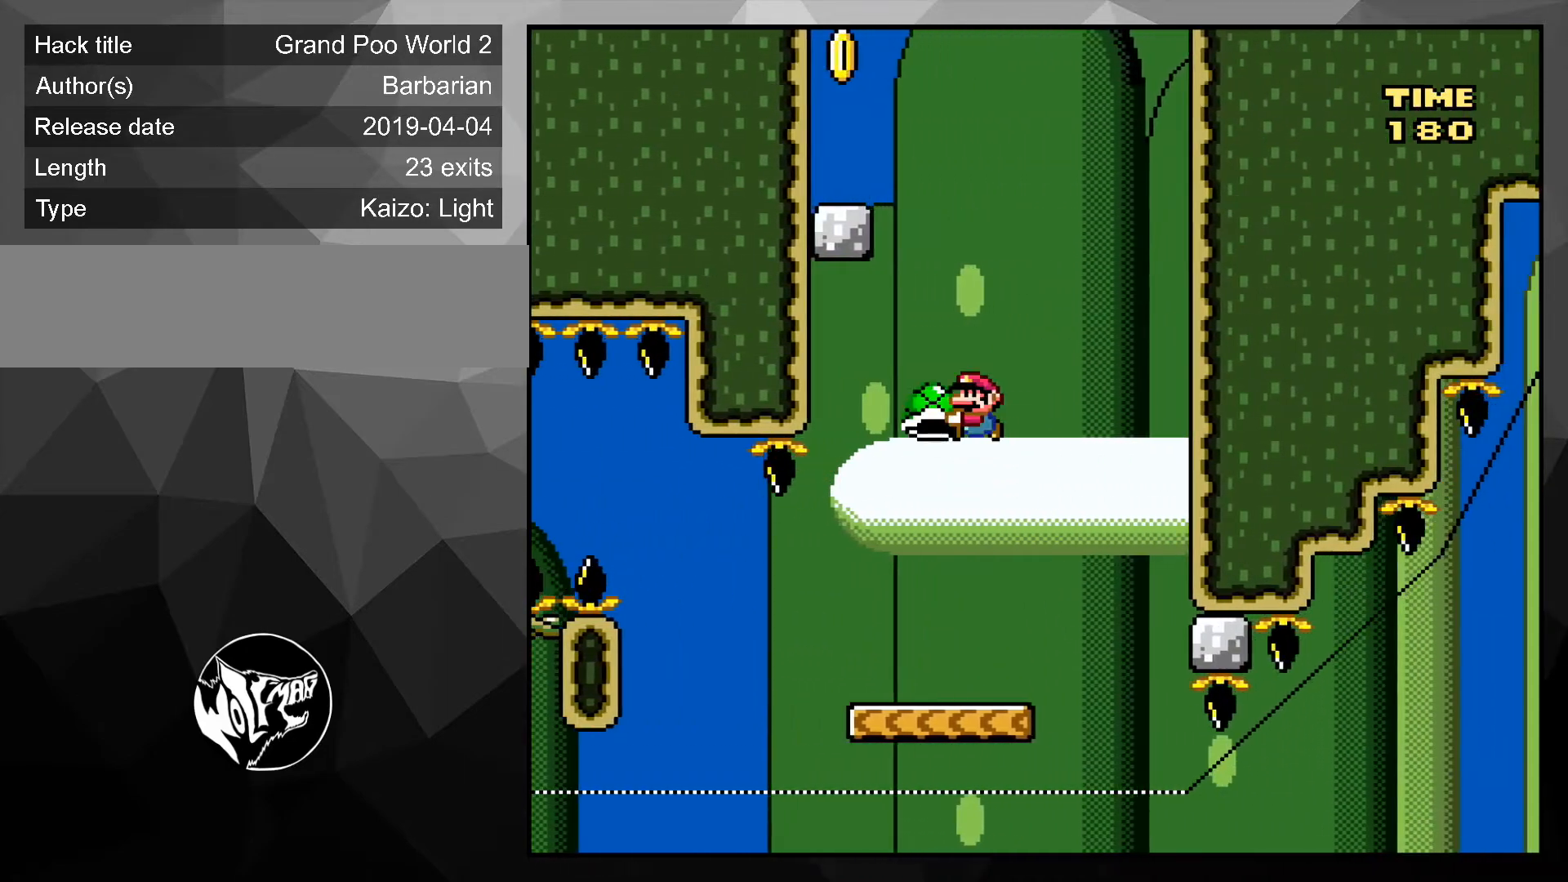
{"buttons": ["B", "Y", "DPAD_LEFT"], "events": [[33, "DPAD_LEFT", "up"], [67, "Y", "up"], [100, "DPAD_RIGHT", "down"], [167, "Y", "down"], [300, "DPAD_LEFT", "down"], [300, "DPAD_RIGHT", "up"]]}
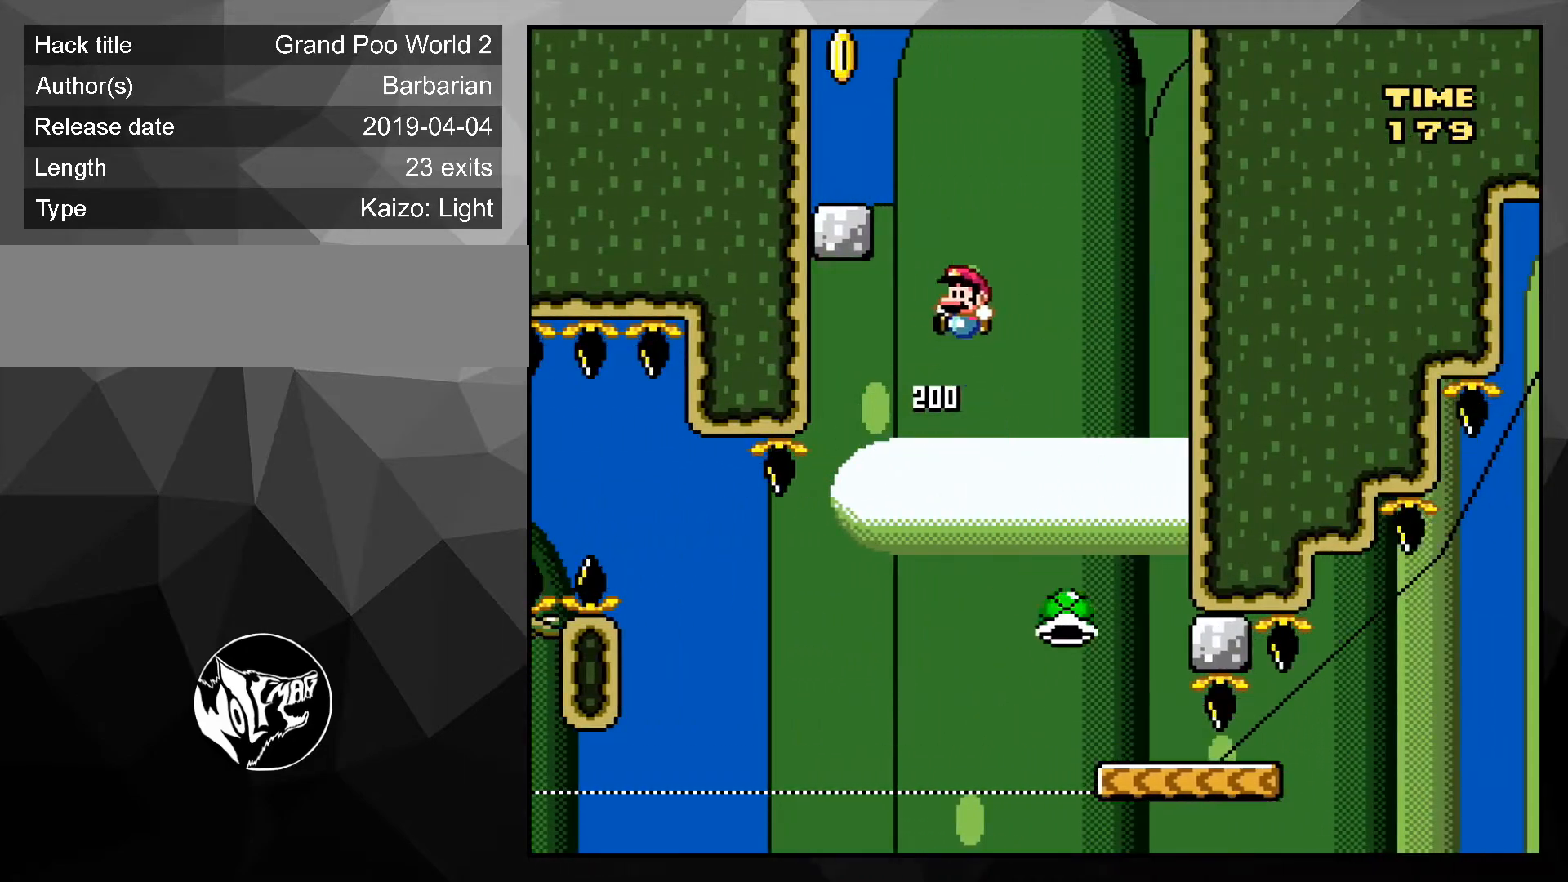
{"buttons": ["B", "Y"], "events": [[233, "B", "up"], [267, "DPAD_LEFT", "up"], [367, "B", "down"]]}
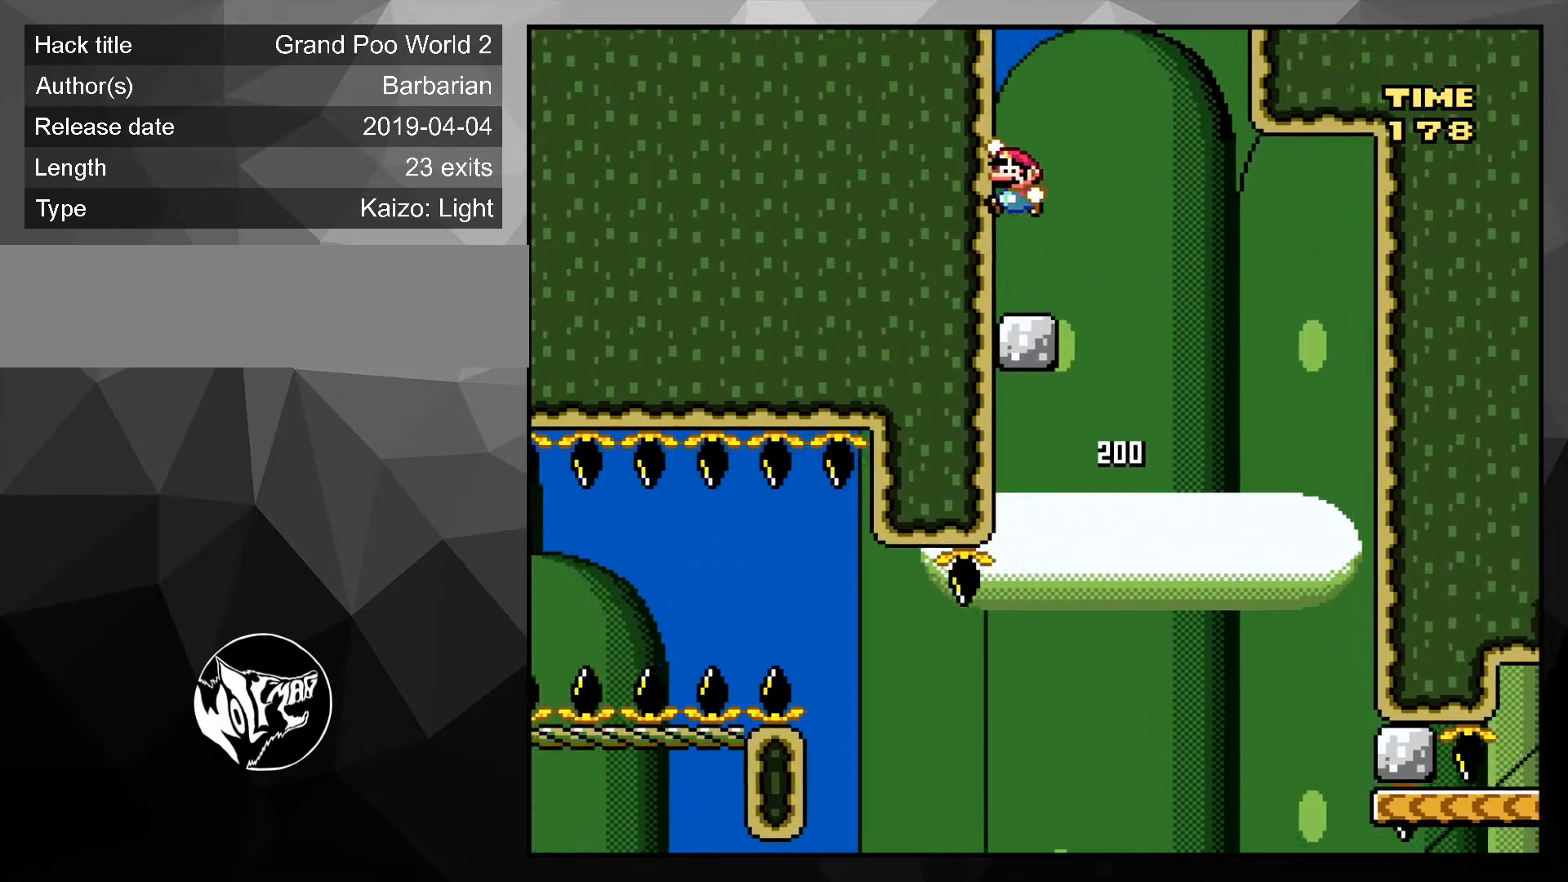
{"buttons": ["B", "Y", "DPAD_LEFT"], "events": [[67, "B", "up"], [133, "DPAD_RIGHT", "down"], [333, "B", "down"], [433, "DPAD_LEFT", "down"], [433, "DPAD_RIGHT", "up"]]}
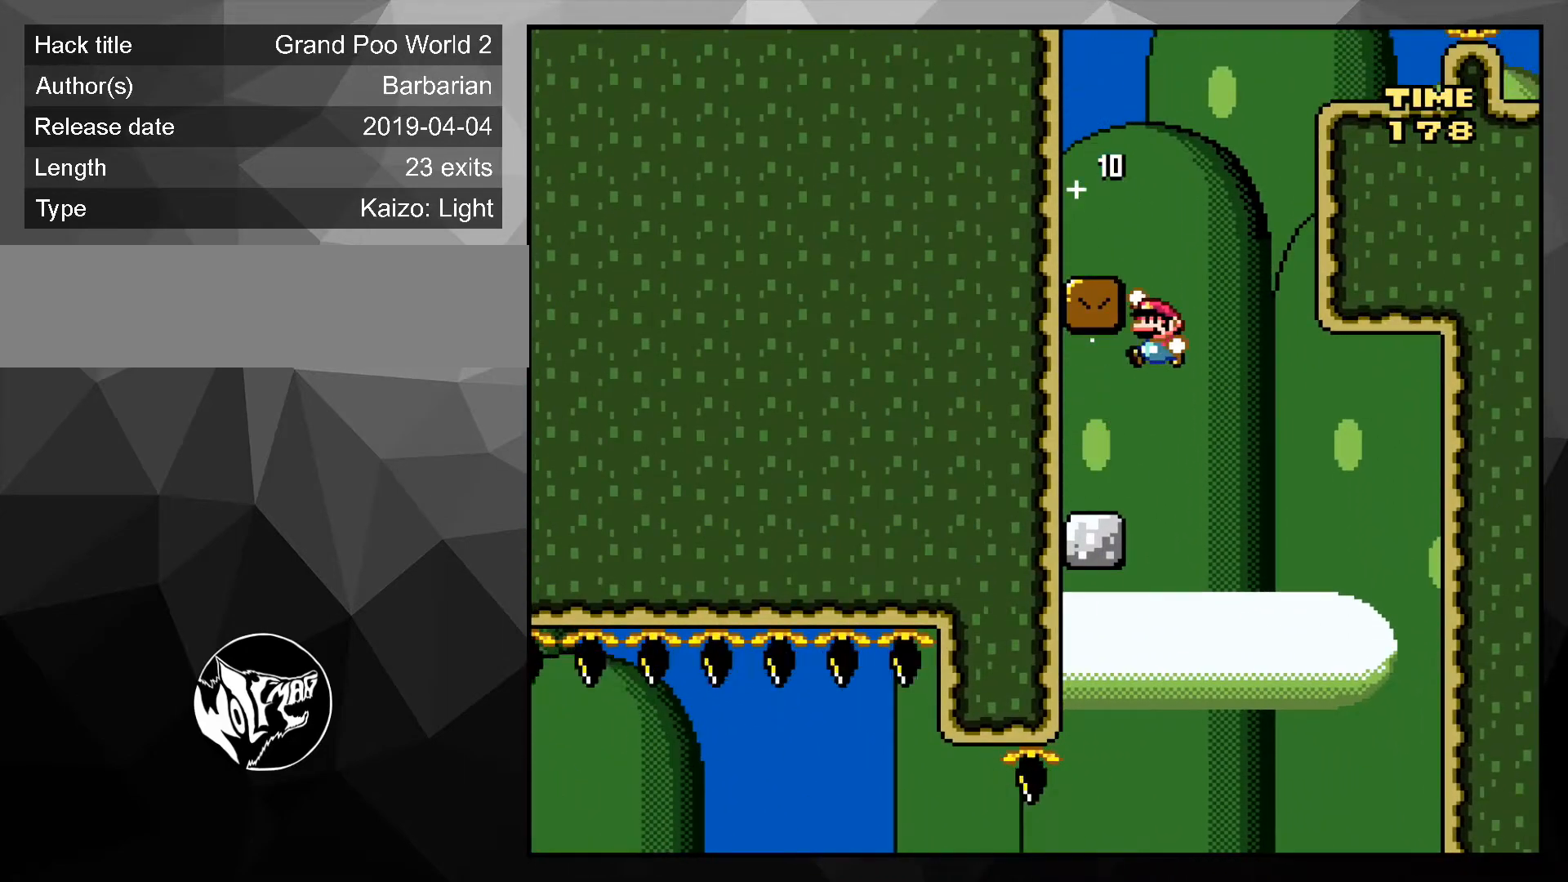
{"buttons": ["B", "Y", "DPAD_RIGHT"], "events": [[200, "B", "up"], [233, "DPAD_LEFT", "up"], [333, "DPAD_RIGHT", "down"], [333, "DPAD_UP", "down"], [433, "B", "down"], [467, "DPAD_UP", "up"]]}
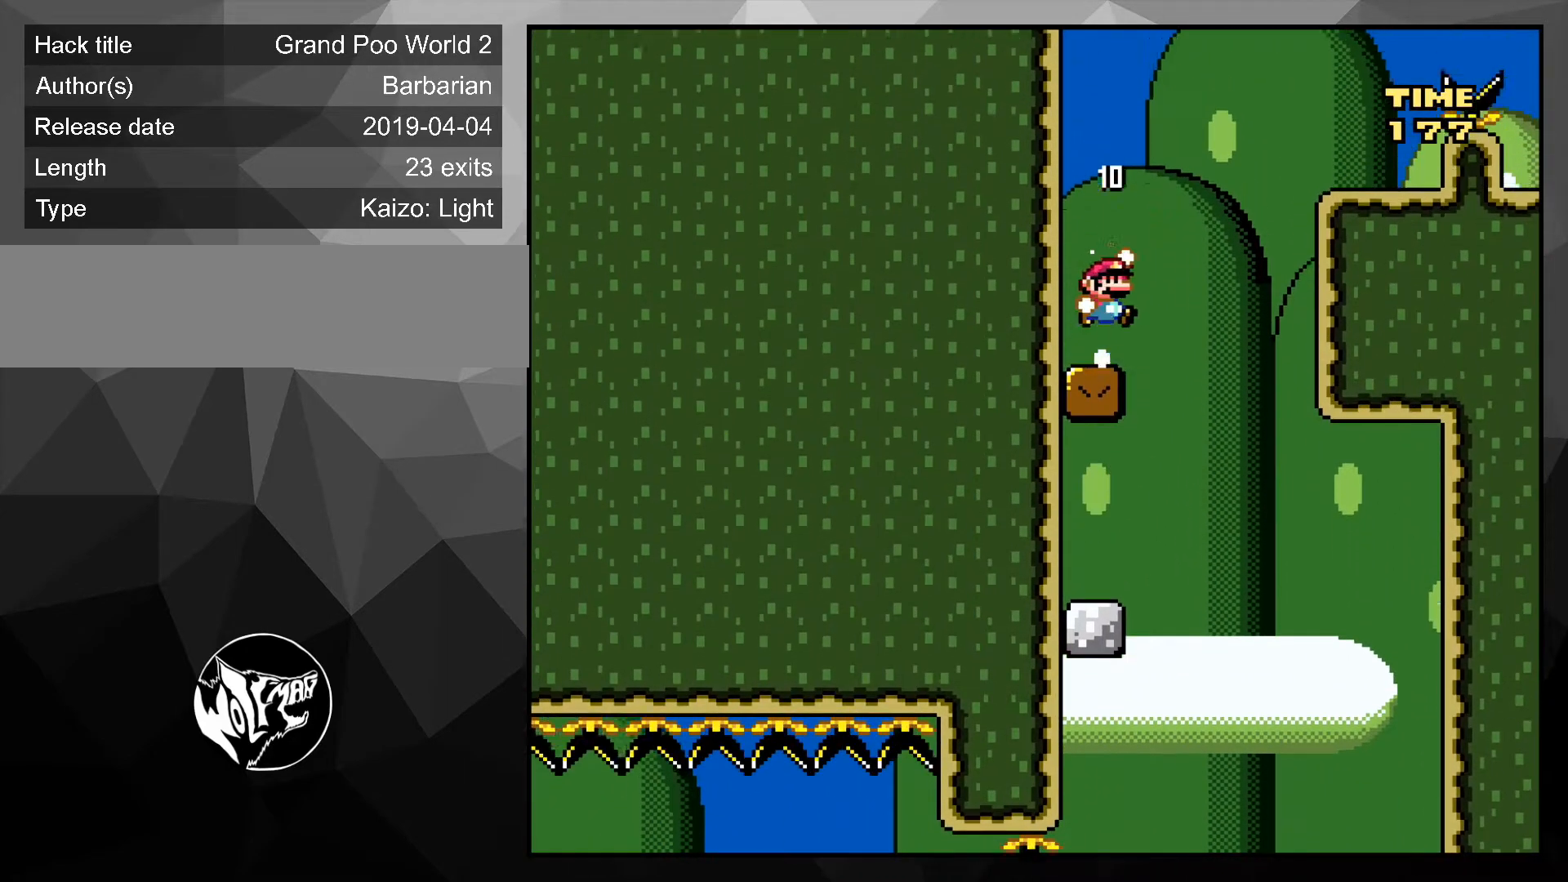
{"buttons": ["Y", "DPAD_LEFT"], "events": [[400, "B", "up"], [467, "DPAD_LEFT", "down"], [467, "DPAD_RIGHT", "up"]]}
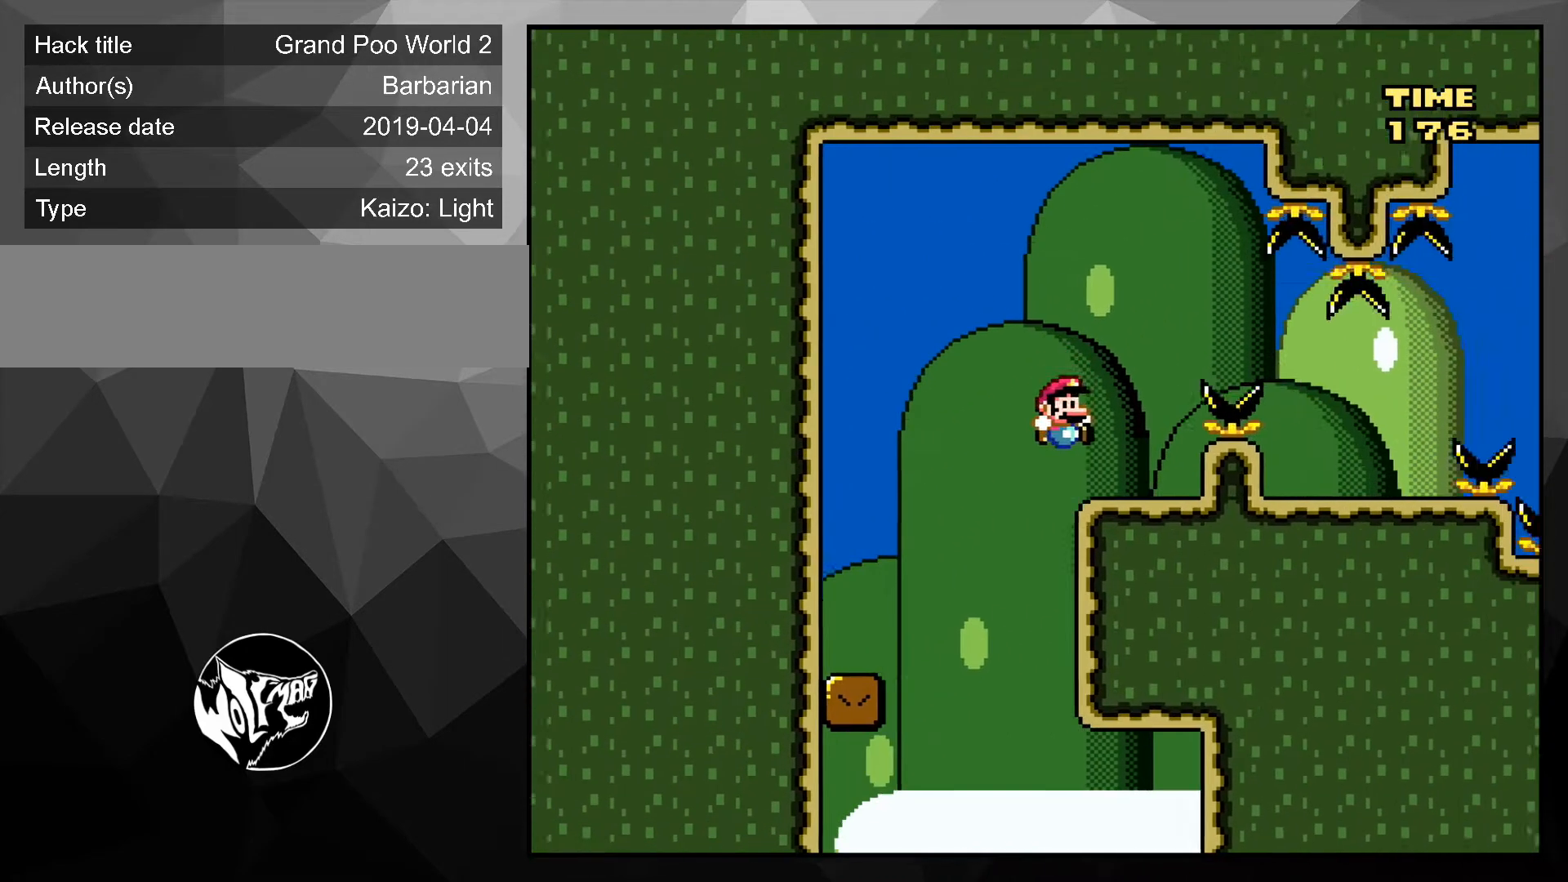
{"buttons": ["B", "Y", "DPAD_RIGHT"], "events": [[100, "DPAD_LEFT", "up"], [167, "DPAD_RIGHT", "down"], [200, "B", "down"], [300, "B", "up"], [367, "B", "down"]]}
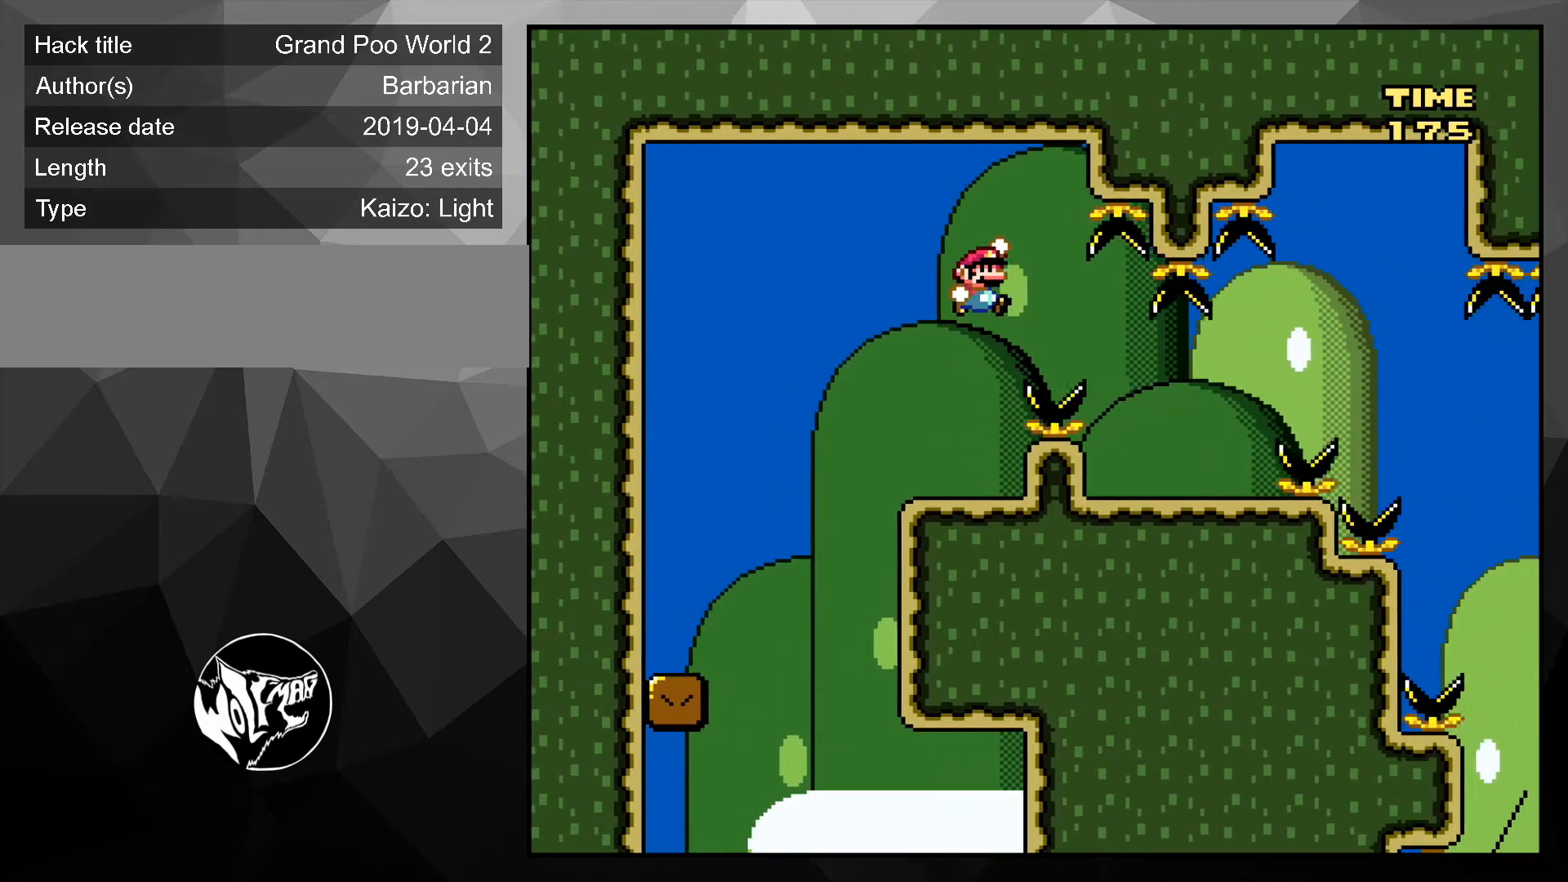
{"buttons": ["Y"], "events": [[100, "B", "up"], [200, "DPAD_RIGHT", "up"], [200, "DPAD_UP", "down"], [233, "DPAD_LEFT", "down"], [233, "DPAD_UP", "up"], [300, "DPAD_LEFT", "up"]]}
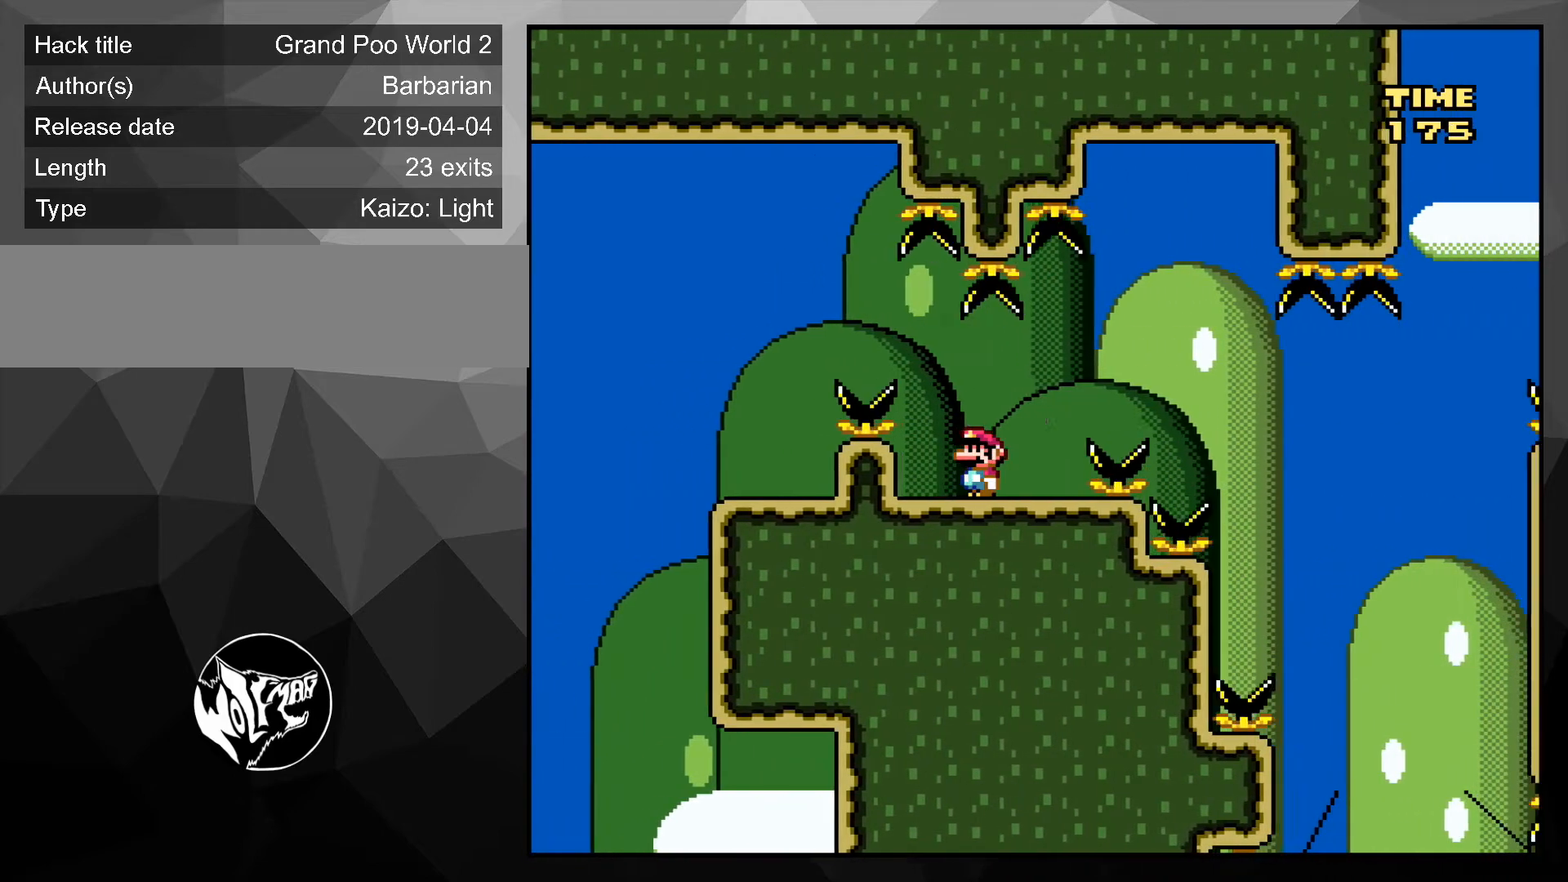
{"buttons": ["Y", "DPAD_RIGHT"], "events": [[67, "DPAD_RIGHT", "down"], [200, "B", "down"], [300, "B", "up"], [333, "Y", "up"], [367, "Y", "down"]]}